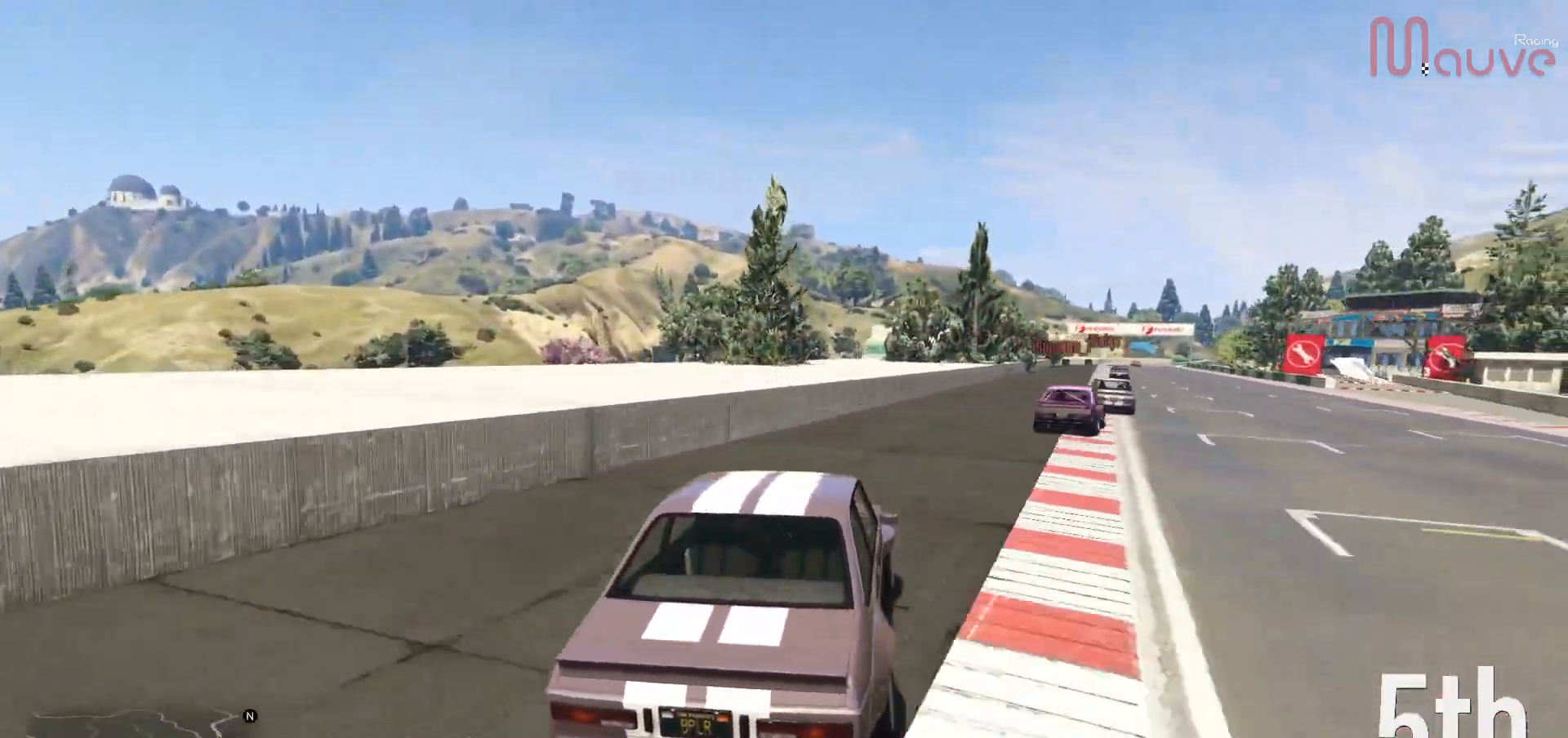
Gameplay with a controller (Xbox layout); each line is a JSON object with the inputs held at the frame after it (dt_ms = milliseconds from this image to that frame). "events" lists button and stick changes between this image and that frame as [ms after this image, input, new state], when the widget could be followed in between. Not read: DPAD_DOWN DPAD_LEFT DPAD_RIGHT.
{"dt_ms": 500, "buttons": ["R2"], "left_stick": "center", "right_stick": "center", "events": [[133, "left_stick", "right"], [250, "left_stick", "center"], [400, "left_stick", "right"], [483, "left_stick", "center"]]}
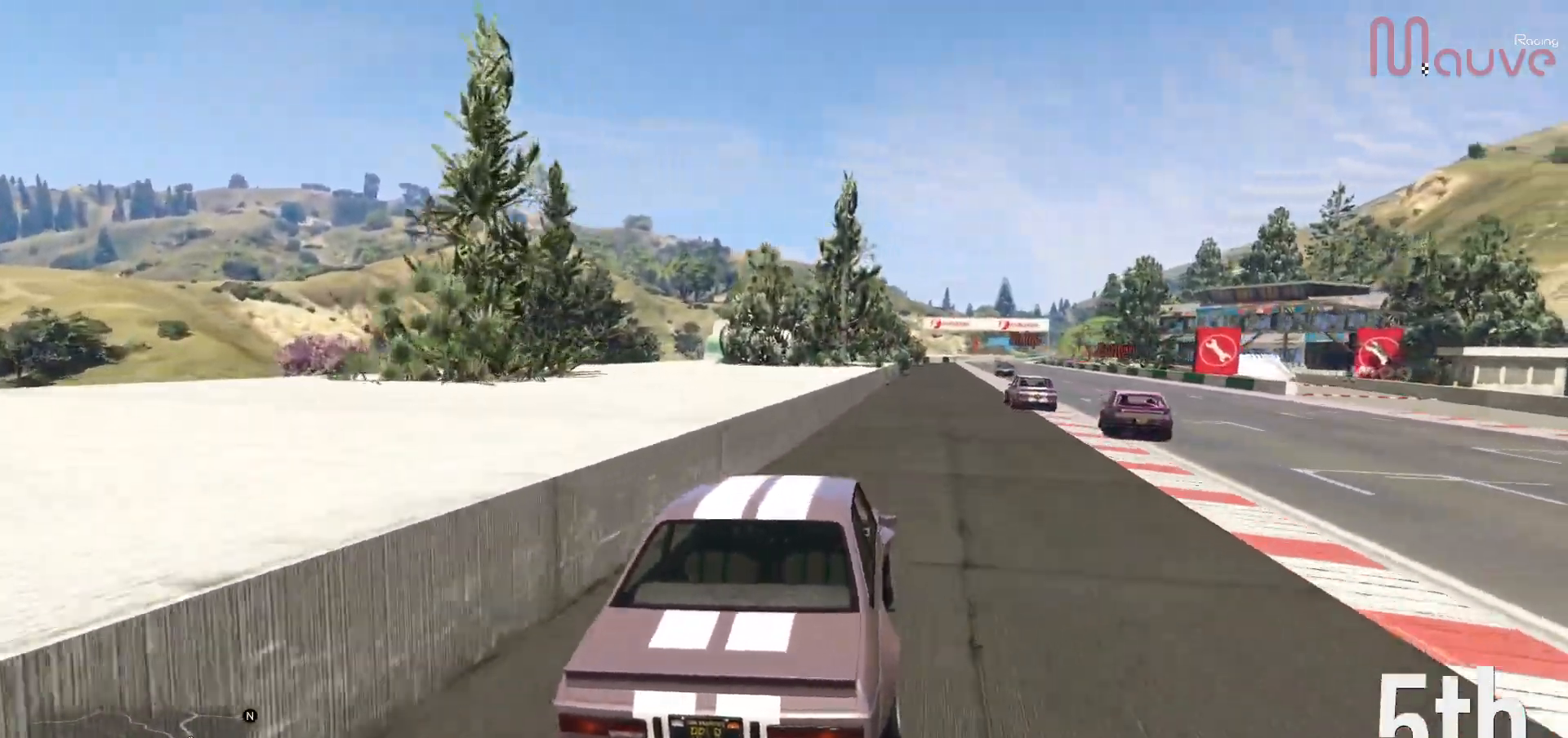
{"dt_ms": 500, "buttons": ["R2"], "left_stick": "center", "right_stick": "center", "events": [[250, "left_stick", "right"], [333, "left_stick", "center"]]}
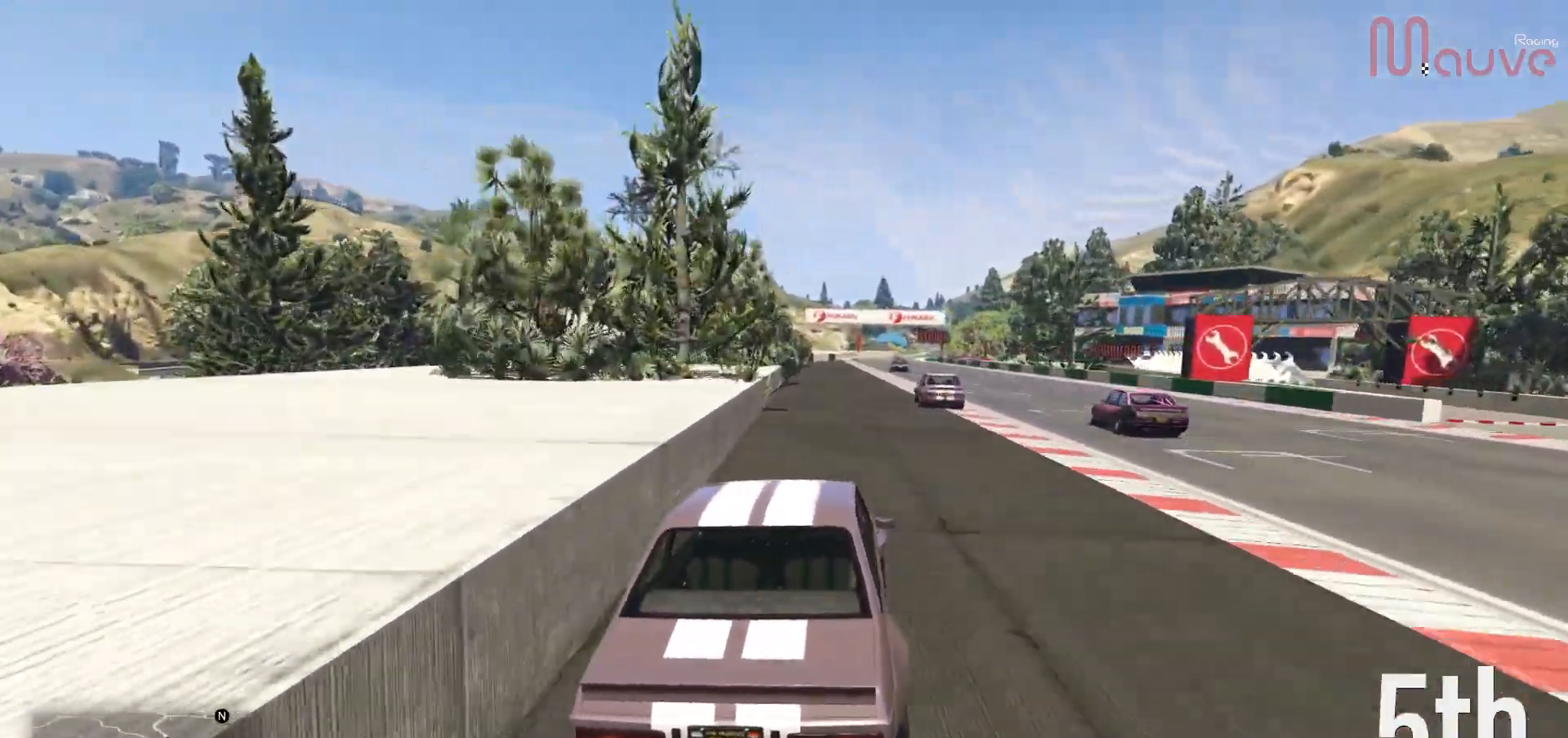
{"dt_ms": 500, "buttons": ["R2"], "left_stick": "center", "right_stick": "center", "events": [[217, "left_stick", "up-left"], [267, "left_stick", "center"]]}
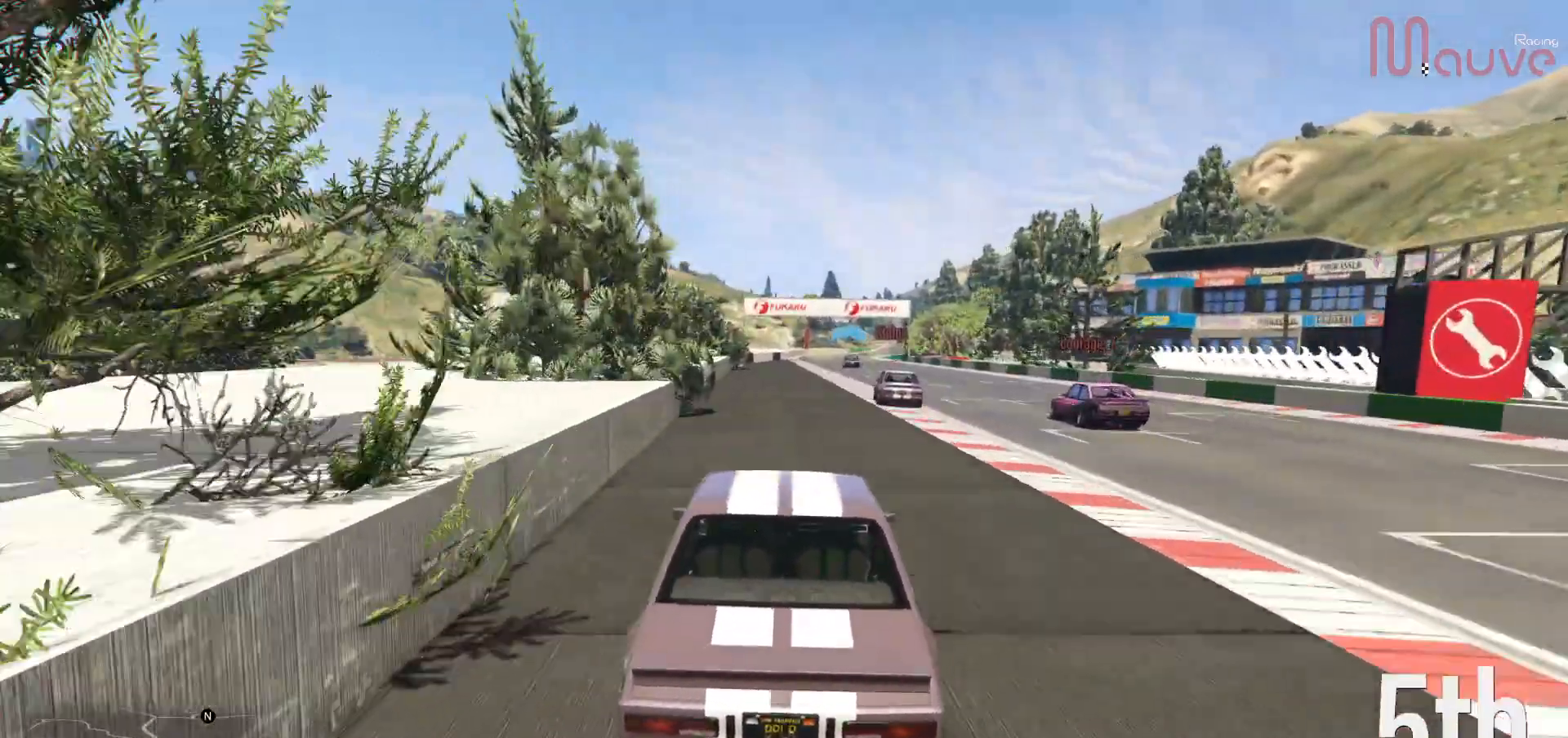
{"dt_ms": 500, "buttons": ["R2"], "left_stick": "right", "right_stick": "center", "events": [[117, "left_stick", "right"], [167, "left_stick", "center"], [483, "left_stick", "right"]]}
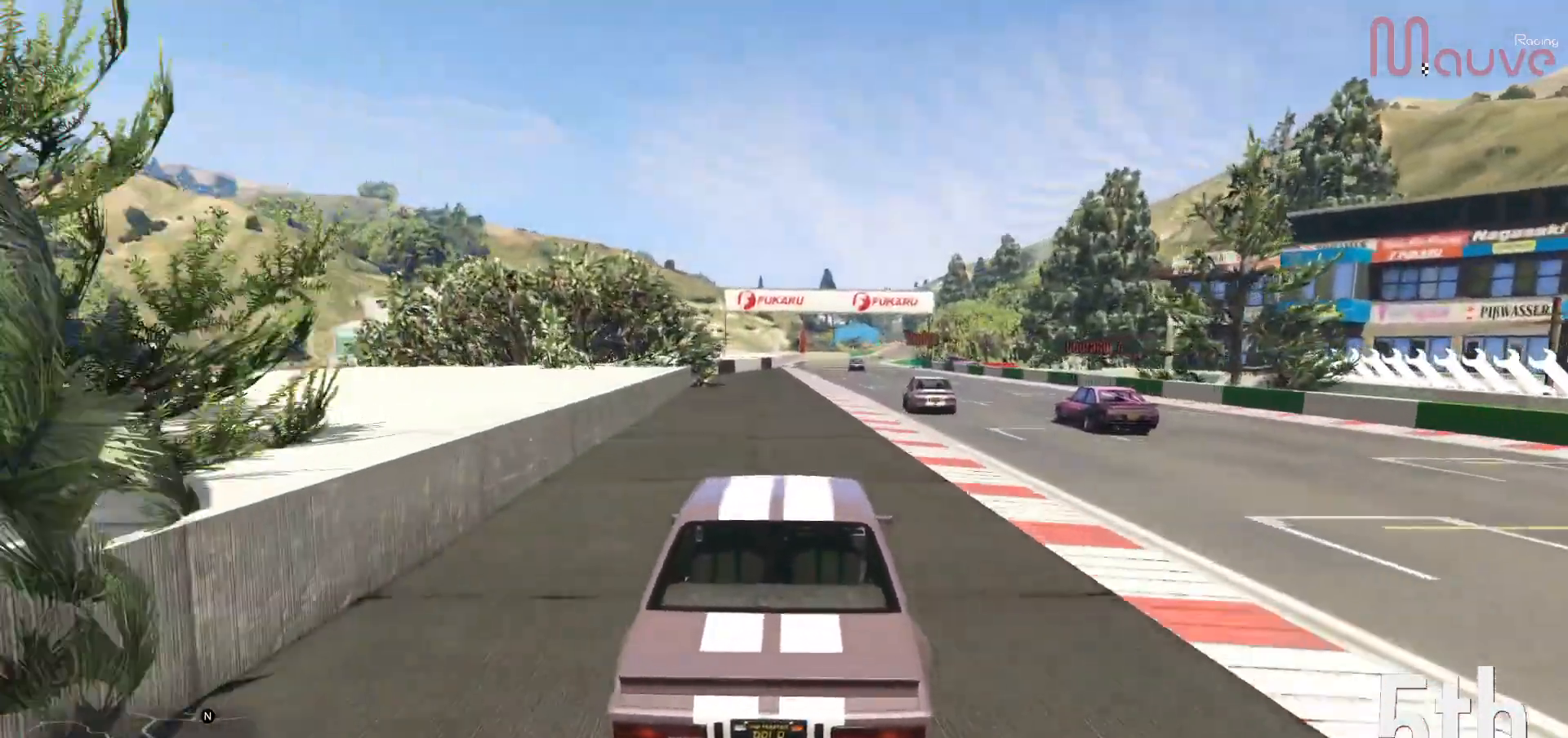
{"dt_ms": 1000, "buttons": ["R2"], "left_stick": "center", "right_stick": "center"}
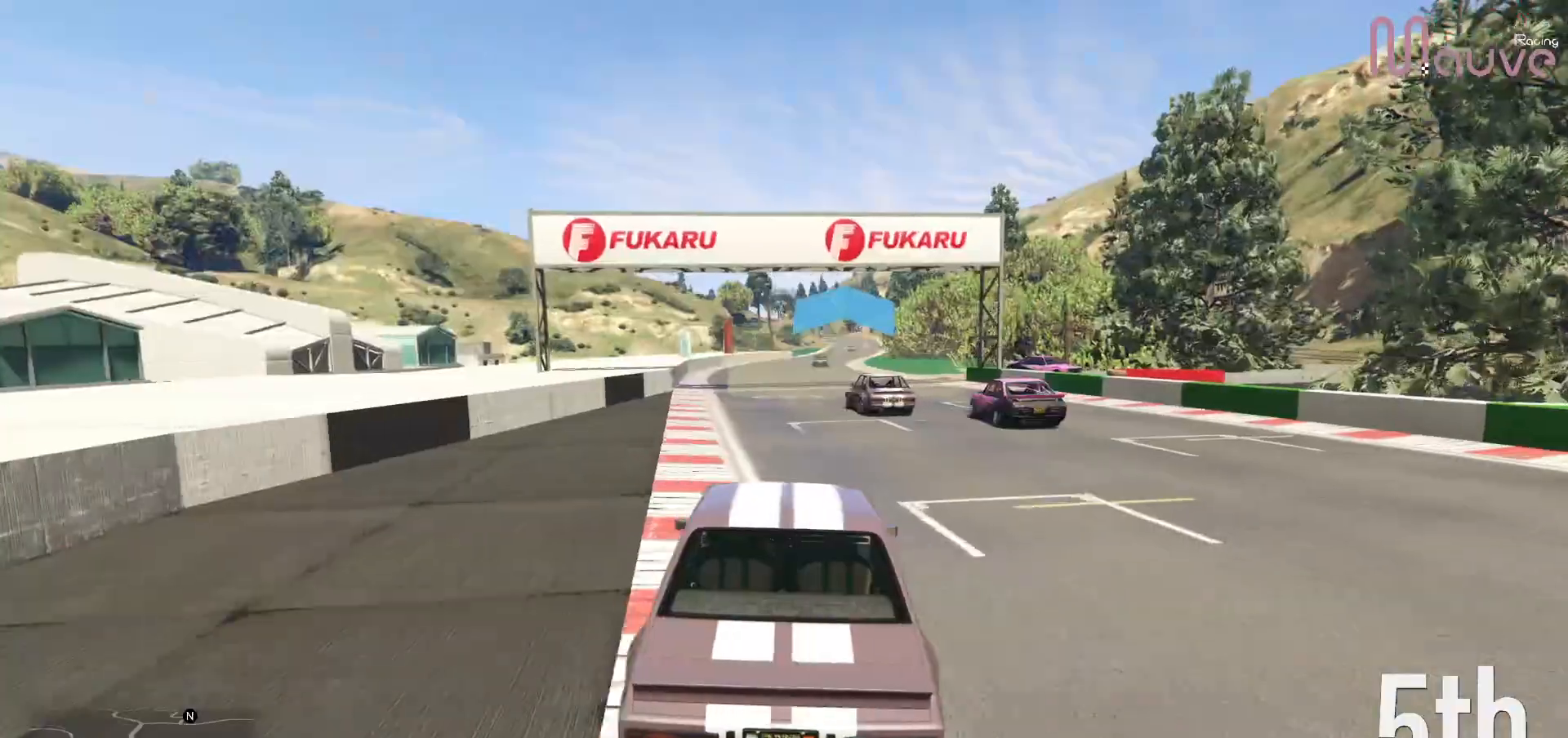
{"dt_ms": 500, "buttons": ["R2"], "left_stick": "center", "right_stick": "center", "events": []}
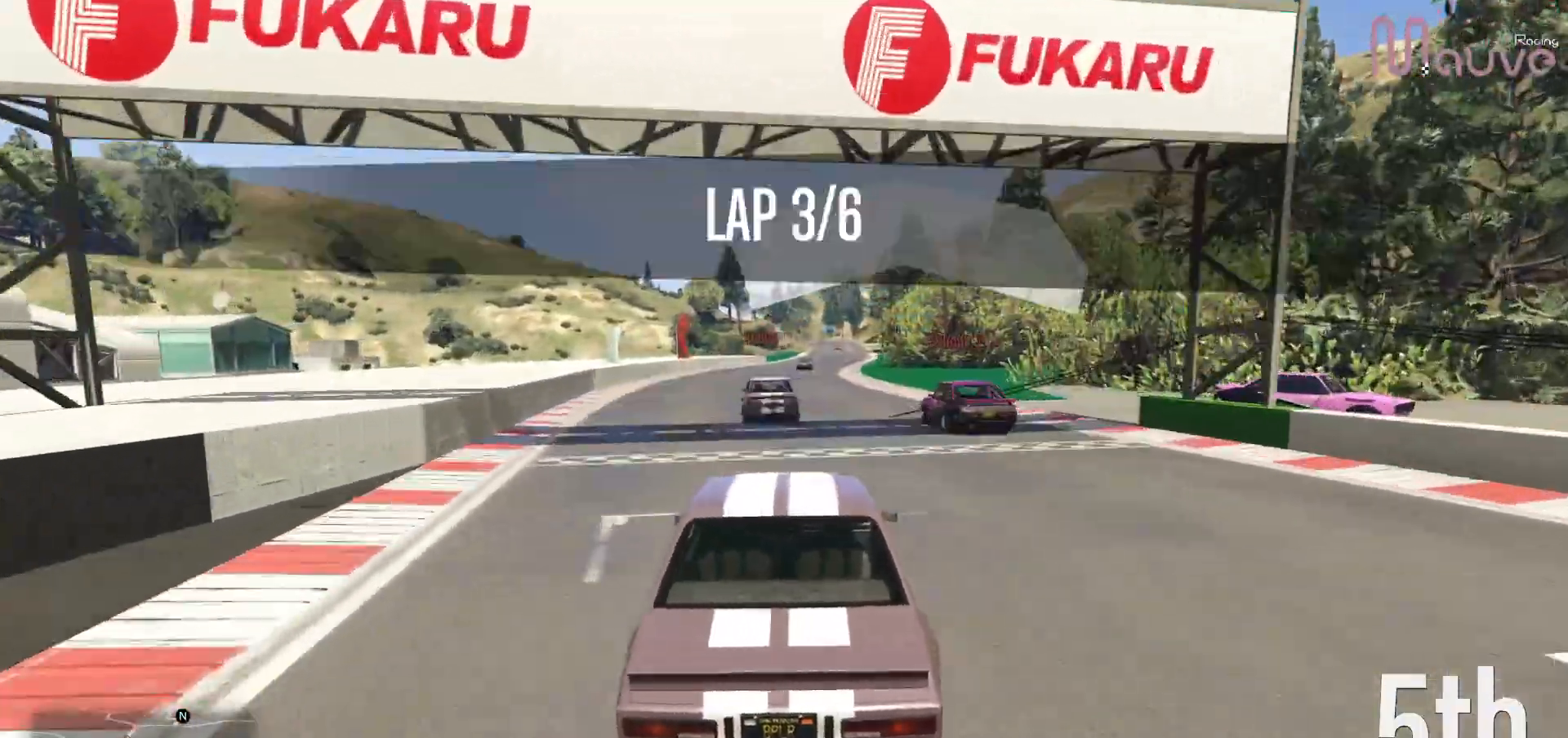
{"dt_ms": 500, "buttons": ["R2", "R3"], "left_stick": "center", "right_stick": "center", "events": [[33, "R3", "down"]]}
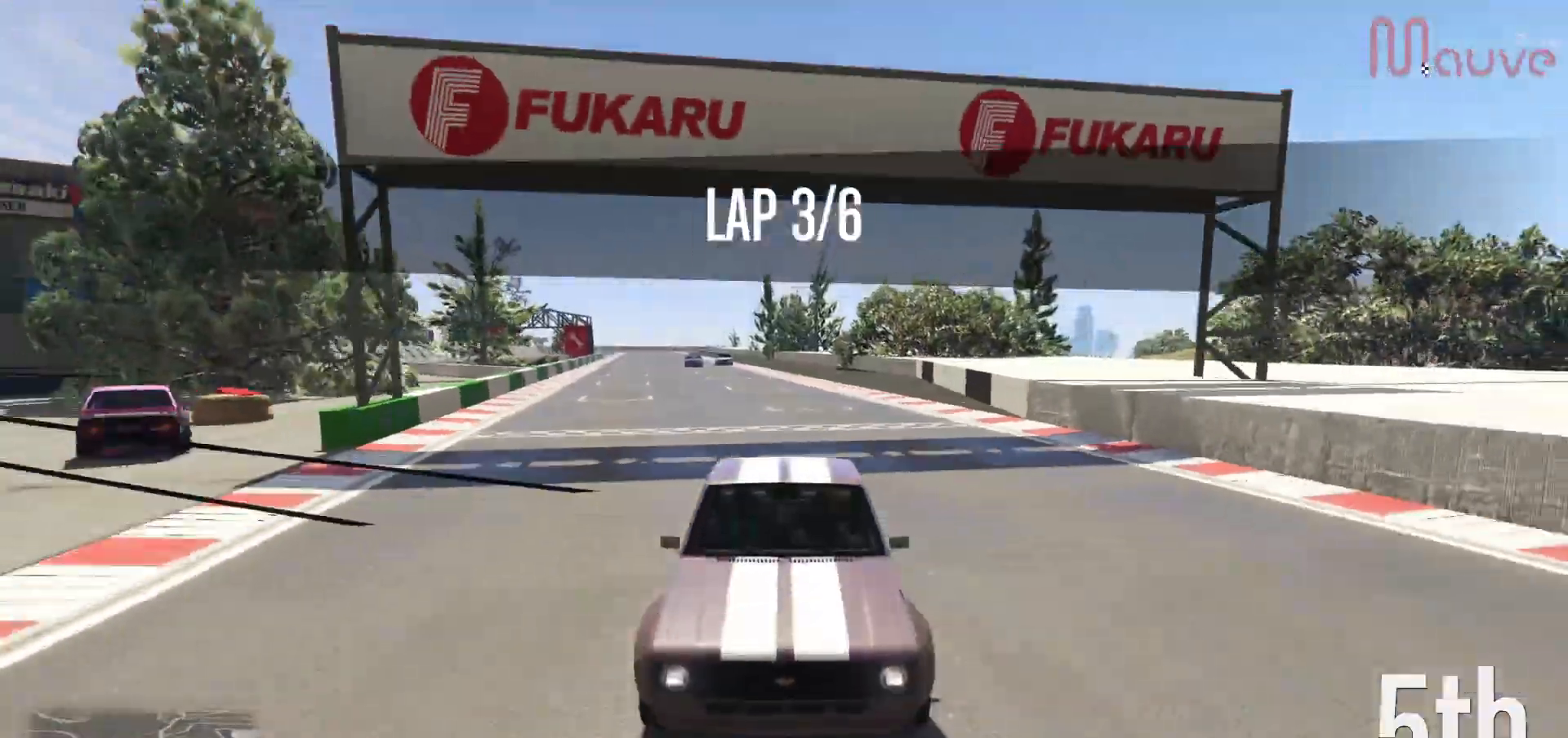
{"dt_ms": 500, "buttons": ["R2"], "left_stick": "center", "right_stick": "center", "events": [[117, "R3", "up"], [217, "left_stick", "right"], [267, "left_stick", "center"]]}
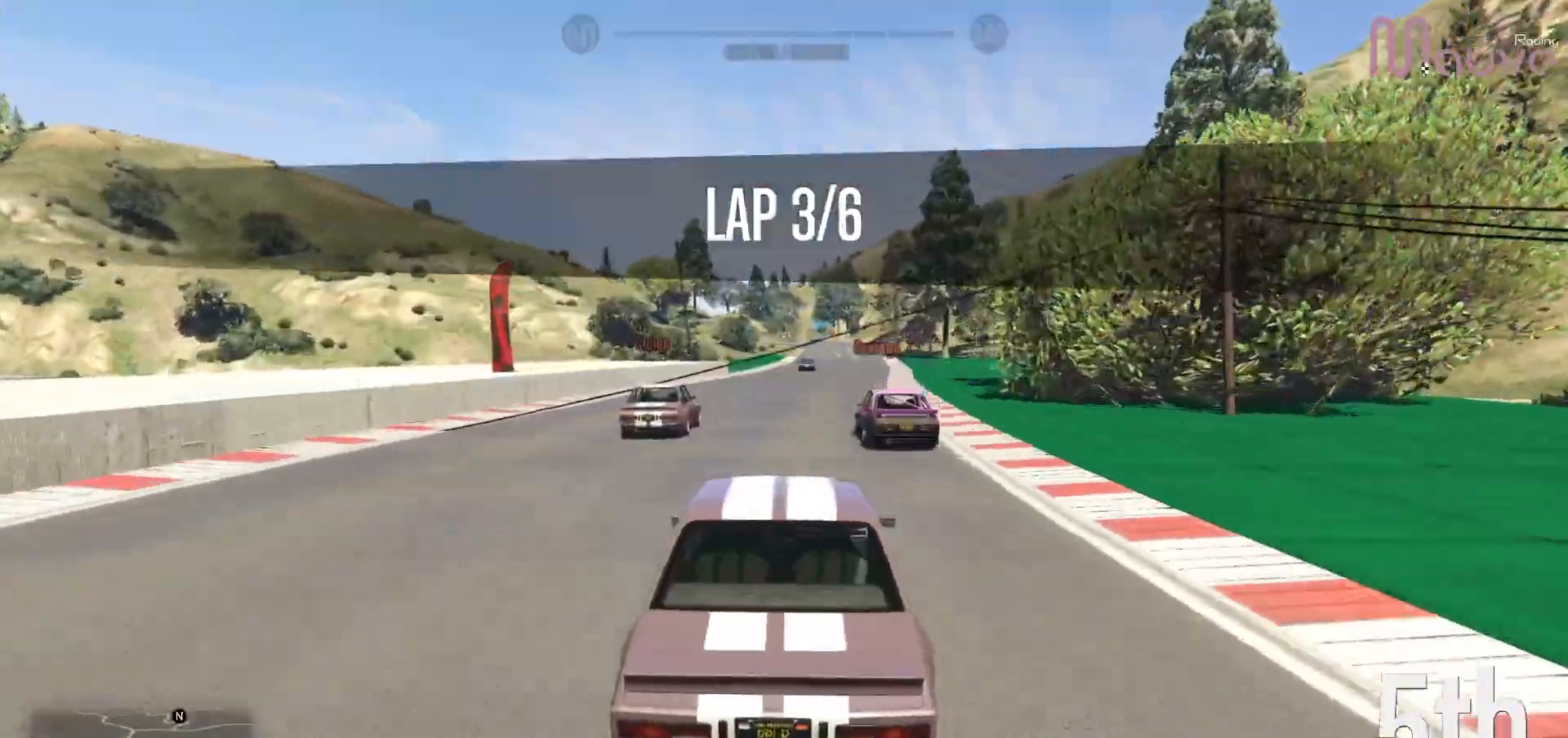
{"dt_ms": 500, "buttons": ["R2"], "left_stick": "center", "right_stick": "center", "events": [[267, "left_stick", "right"], [350, "left_stick", "center"]]}
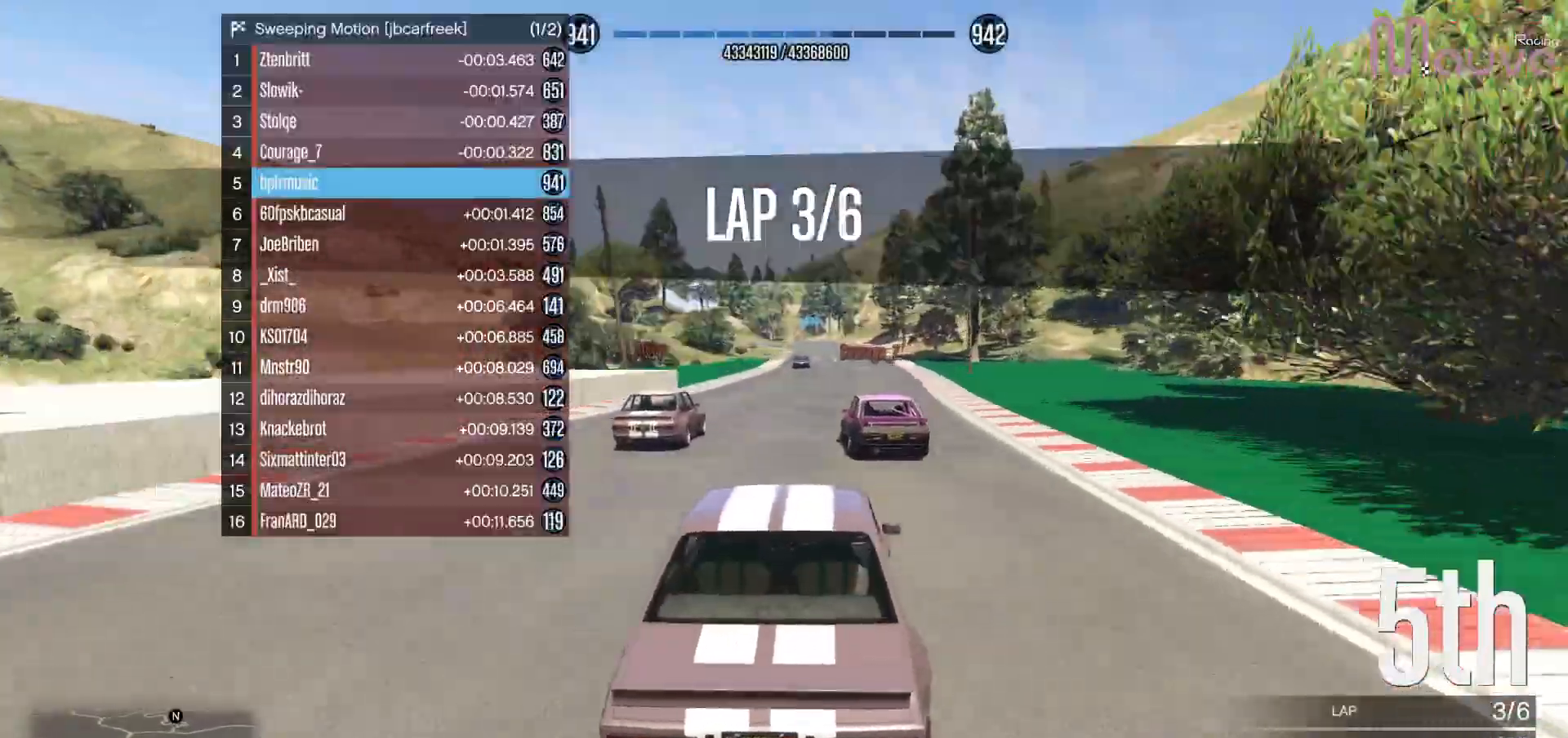
{"dt_ms": 500, "buttons": ["R2"], "left_stick": "center", "right_stick": "center", "events": []}
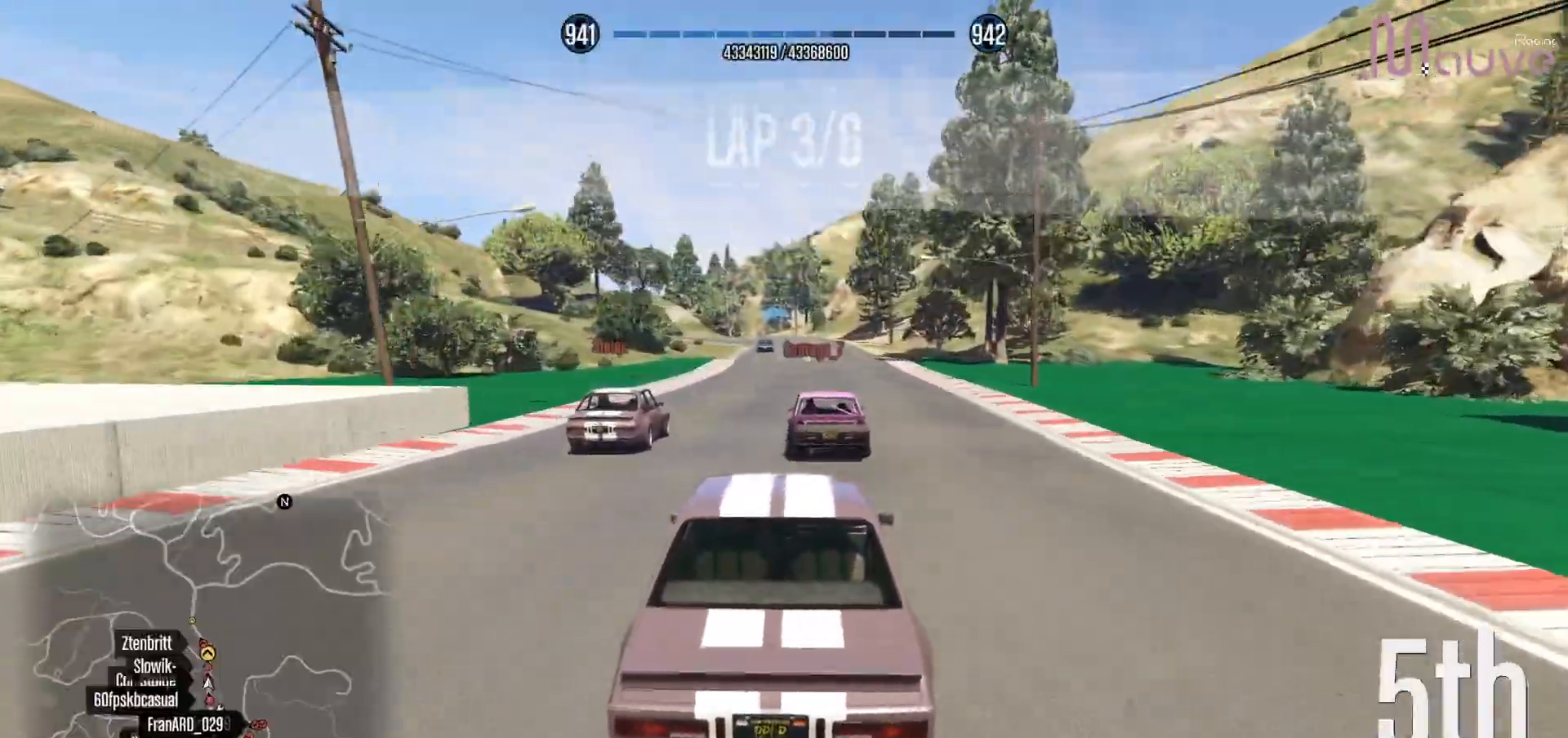
{"dt_ms": 500, "buttons": ["R2"], "left_stick": "center", "right_stick": "center", "events": []}
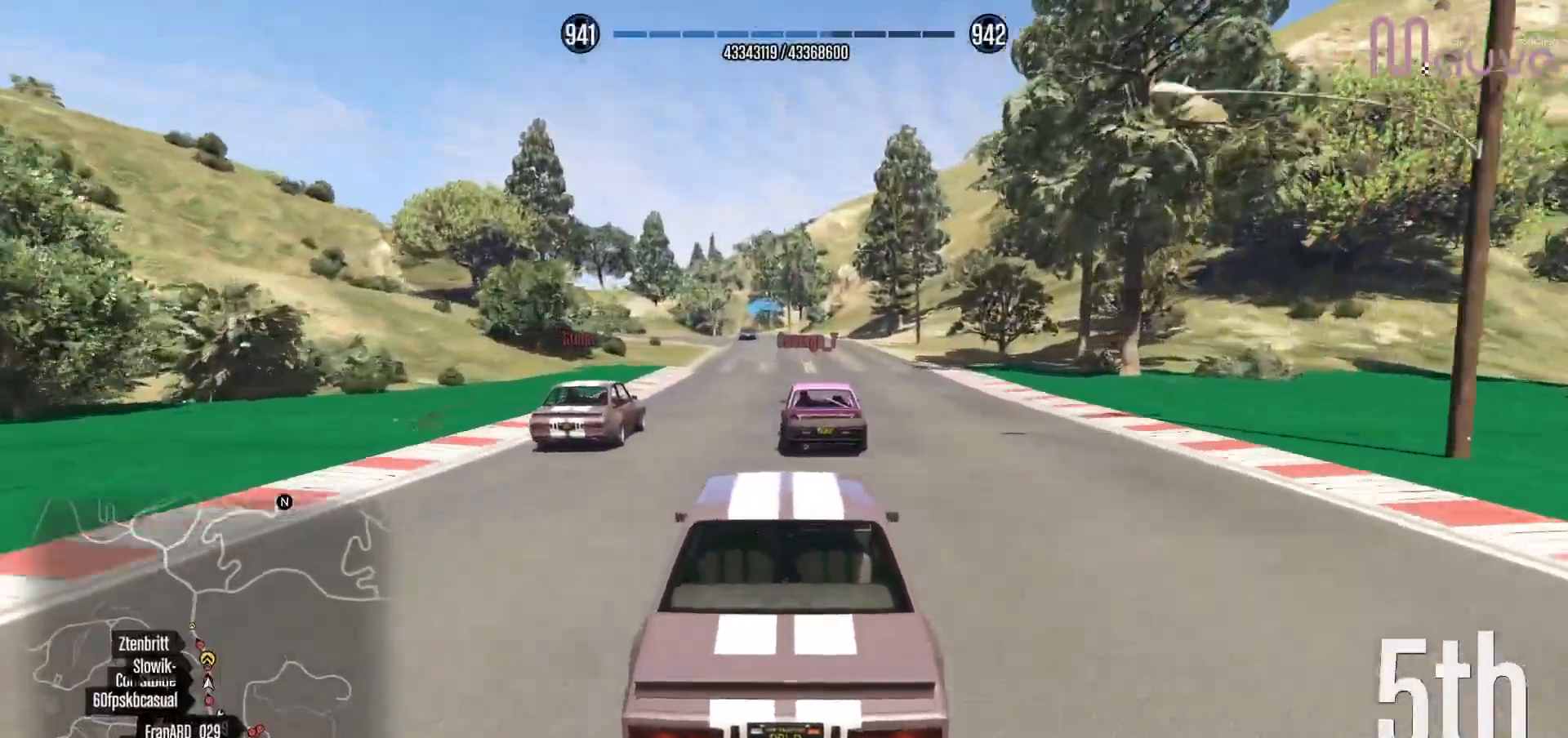
{"dt_ms": 500, "buttons": ["R2"], "left_stick": "center", "right_stick": "center", "events": [[267, "left_stick", "right"], [383, "left_stick", "center"]]}
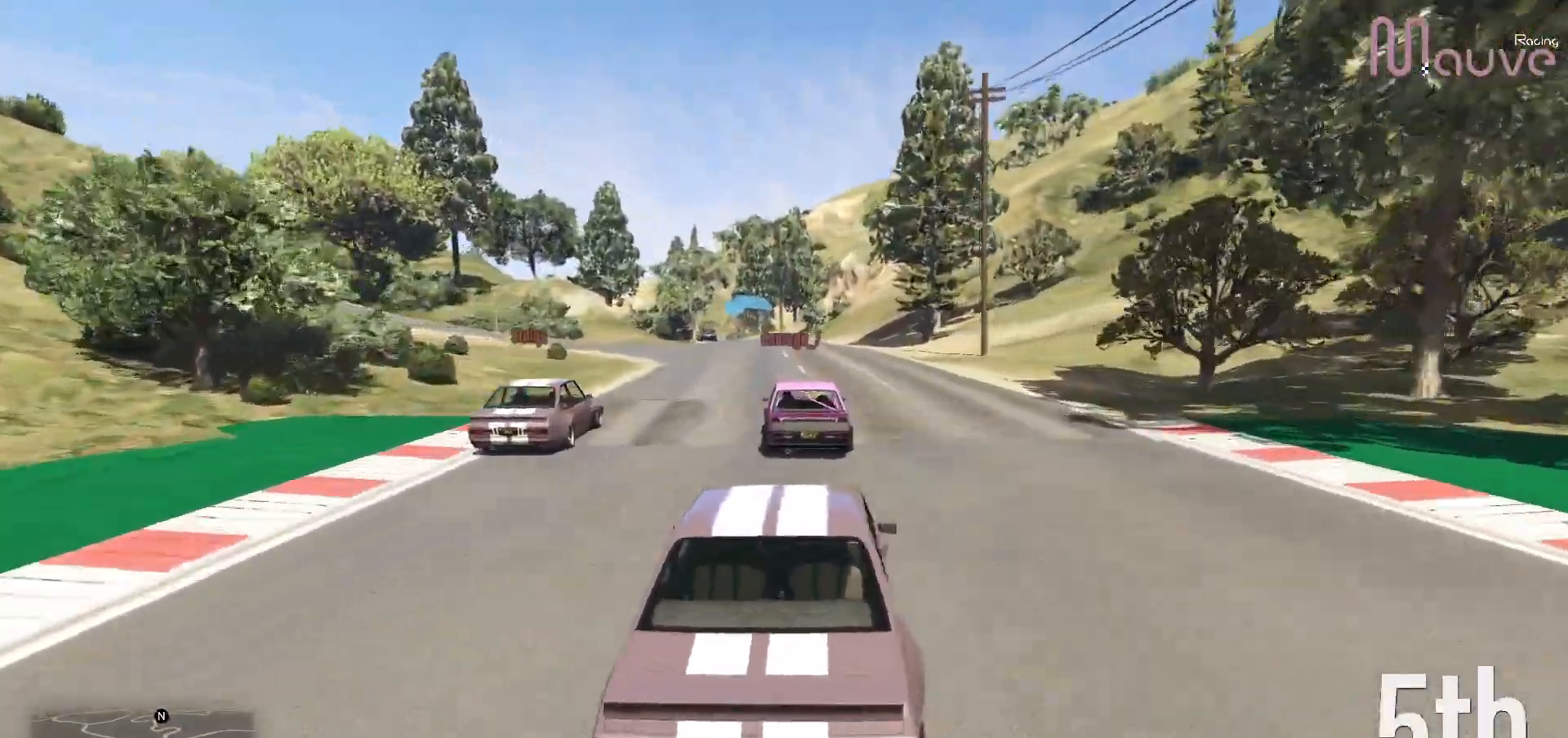
{"dt_ms": 500, "buttons": ["R2"], "left_stick": "center", "right_stick": "center", "events": [[183, "left_stick", "left"], [333, "left_stick", "center"]]}
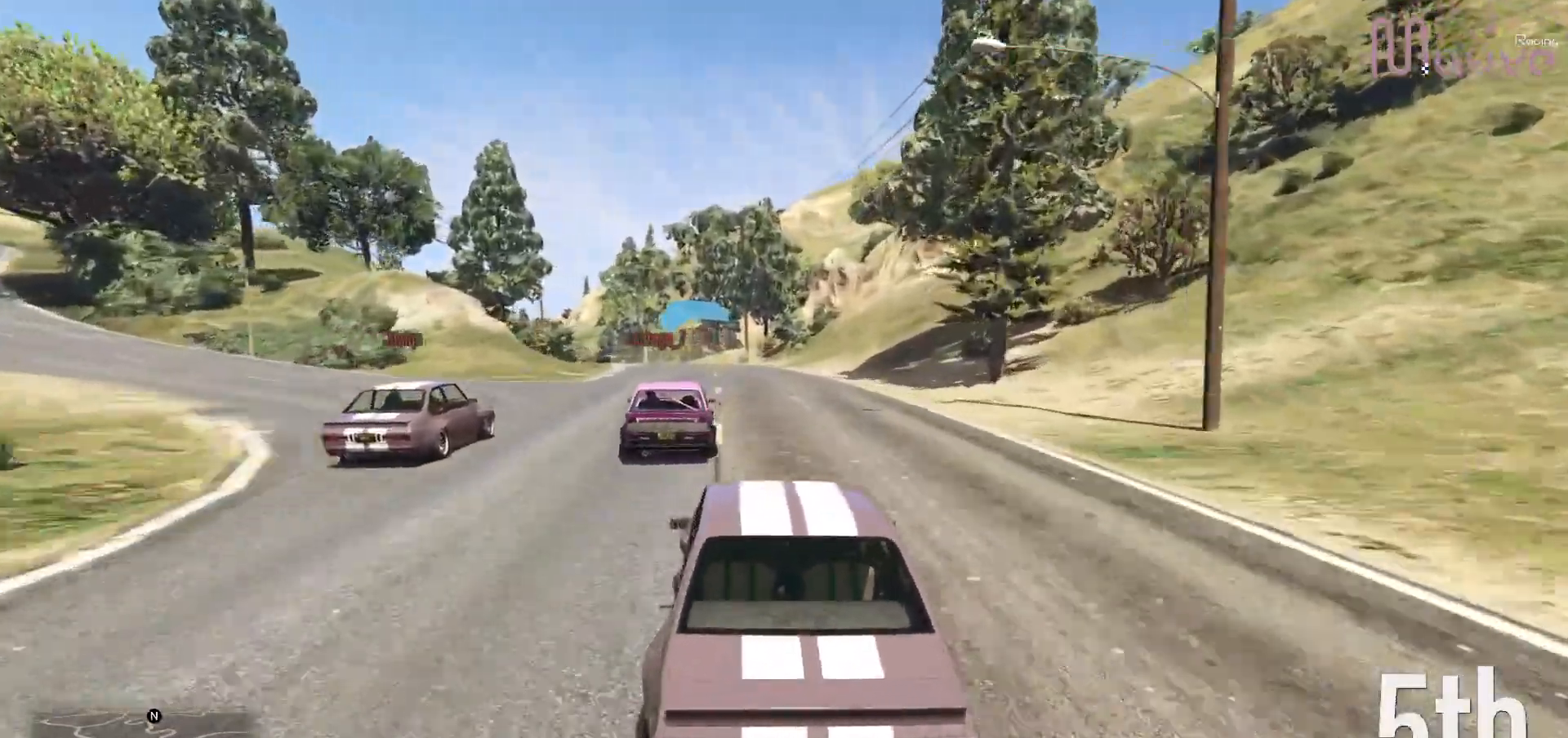
{"dt_ms": 500, "buttons": ["R2"], "left_stick": "left", "right_stick": "center", "events": [[133, "left_stick", "left"], [283, "left_stick", "center"], [400, "left_stick", "left"]]}
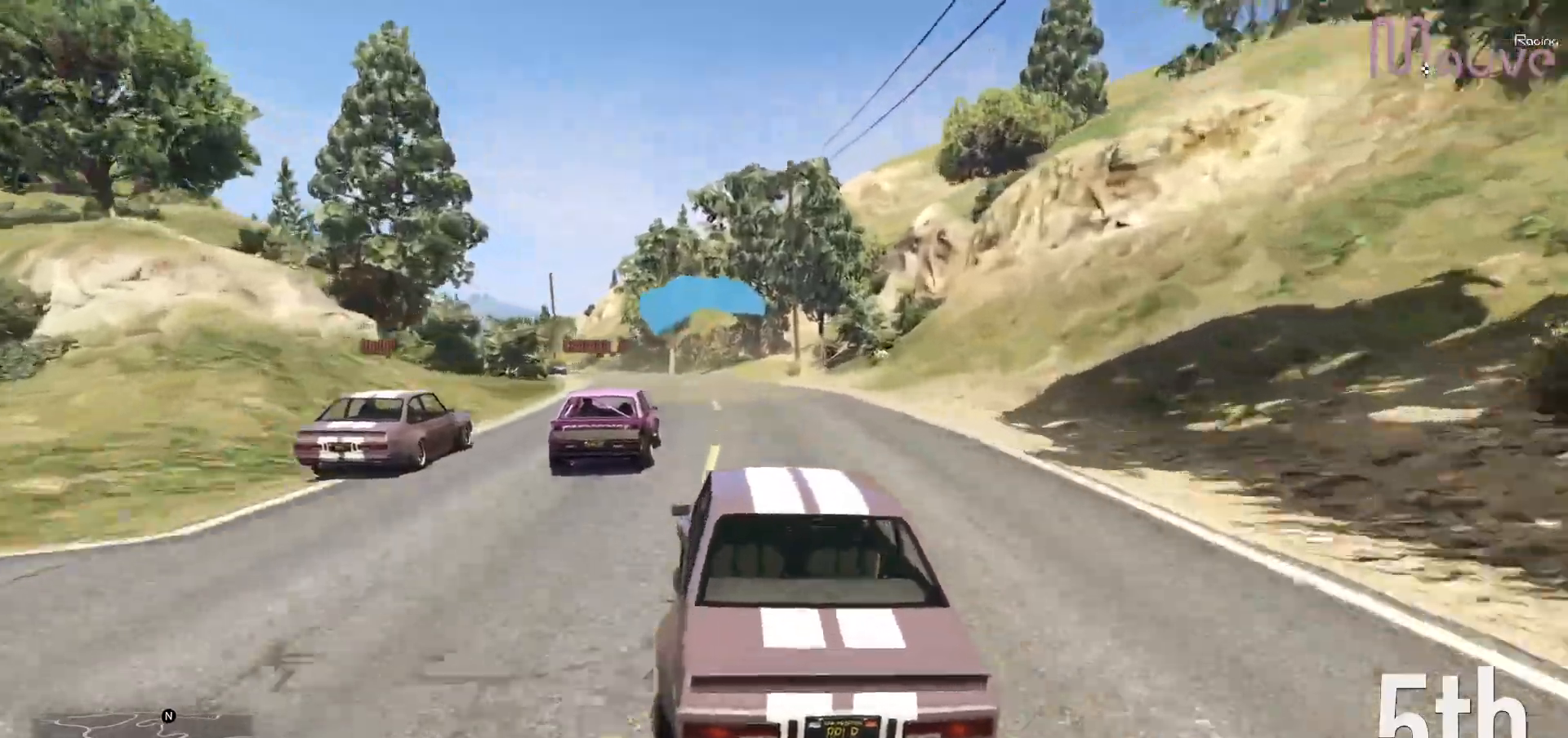
{"dt_ms": 500, "buttons": ["R2"], "left_stick": "left", "right_stick": "center", "events": [[83, "left_stick", "center"], [150, "left_stick", "left"], [333, "left_stick", "center"], [433, "left_stick", "left"]]}
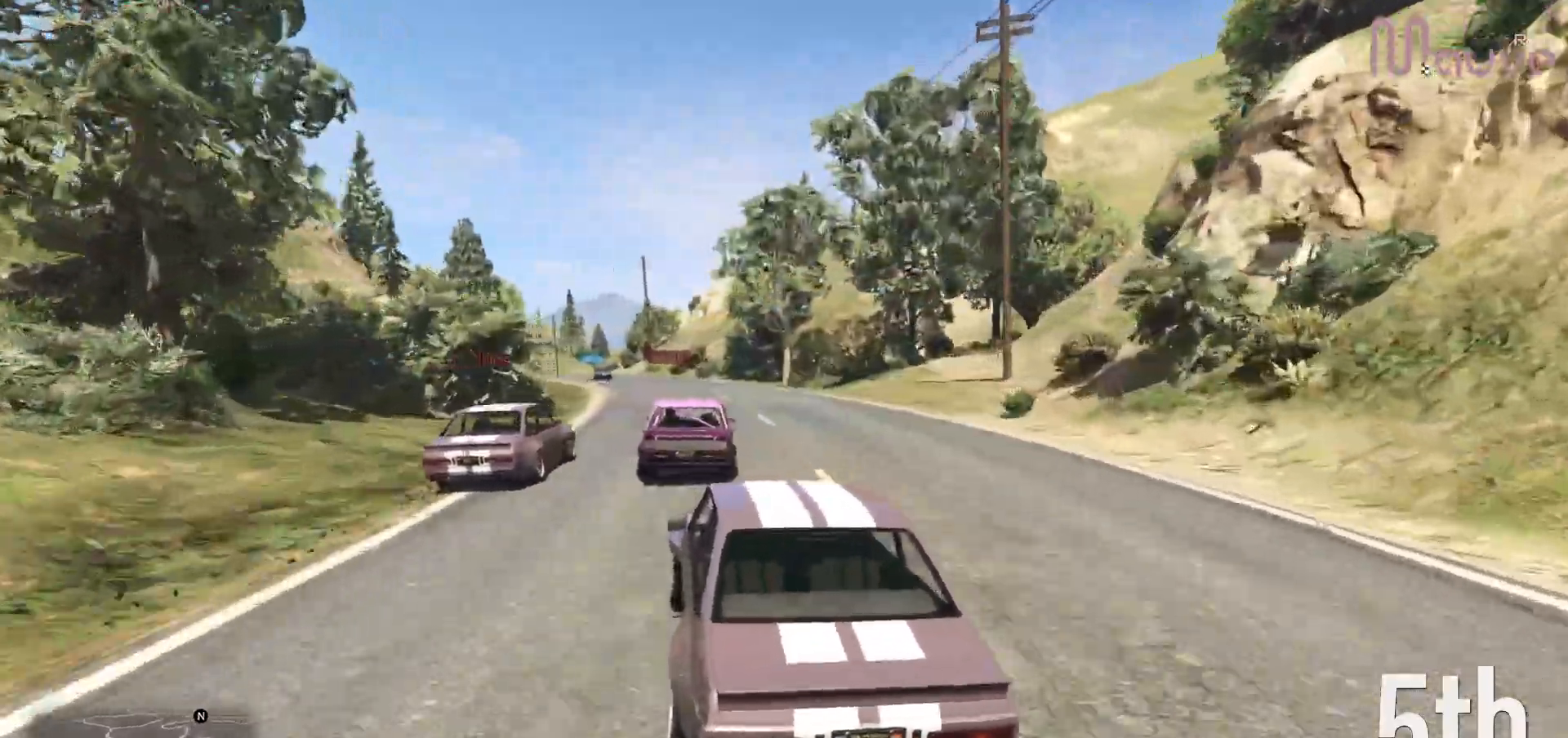
{"dt_ms": 500, "buttons": ["R2"], "left_stick": "center", "right_stick": "center", "events": [[100, "left_stick", "center"], [250, "left_stick", "left"], [367, "left_stick", "center"]]}
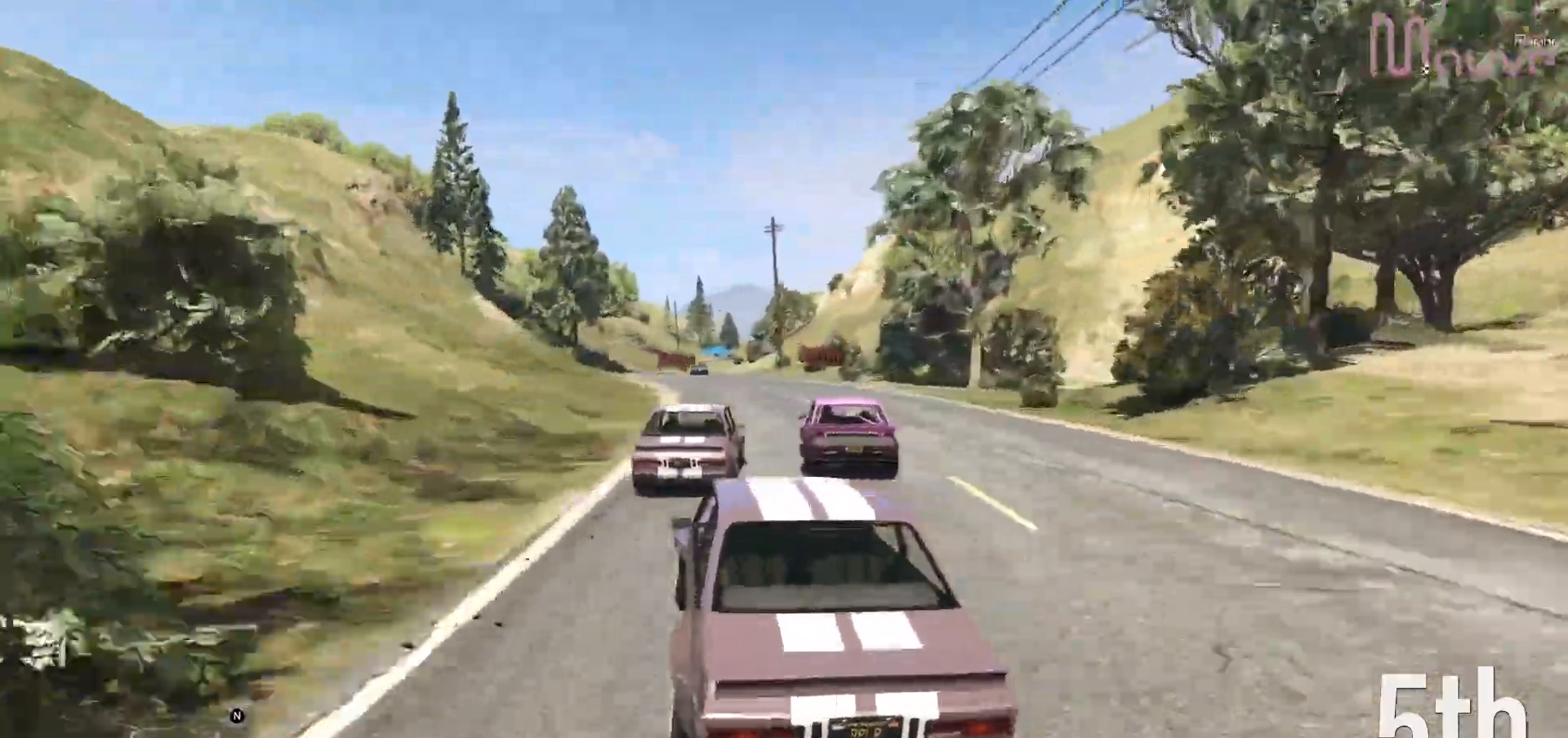
{"dt_ms": 500, "buttons": ["R2"], "left_stick": "center", "right_stick": "center", "events": [[50, "left_stick", "left"], [133, "left_stick", "center"]]}
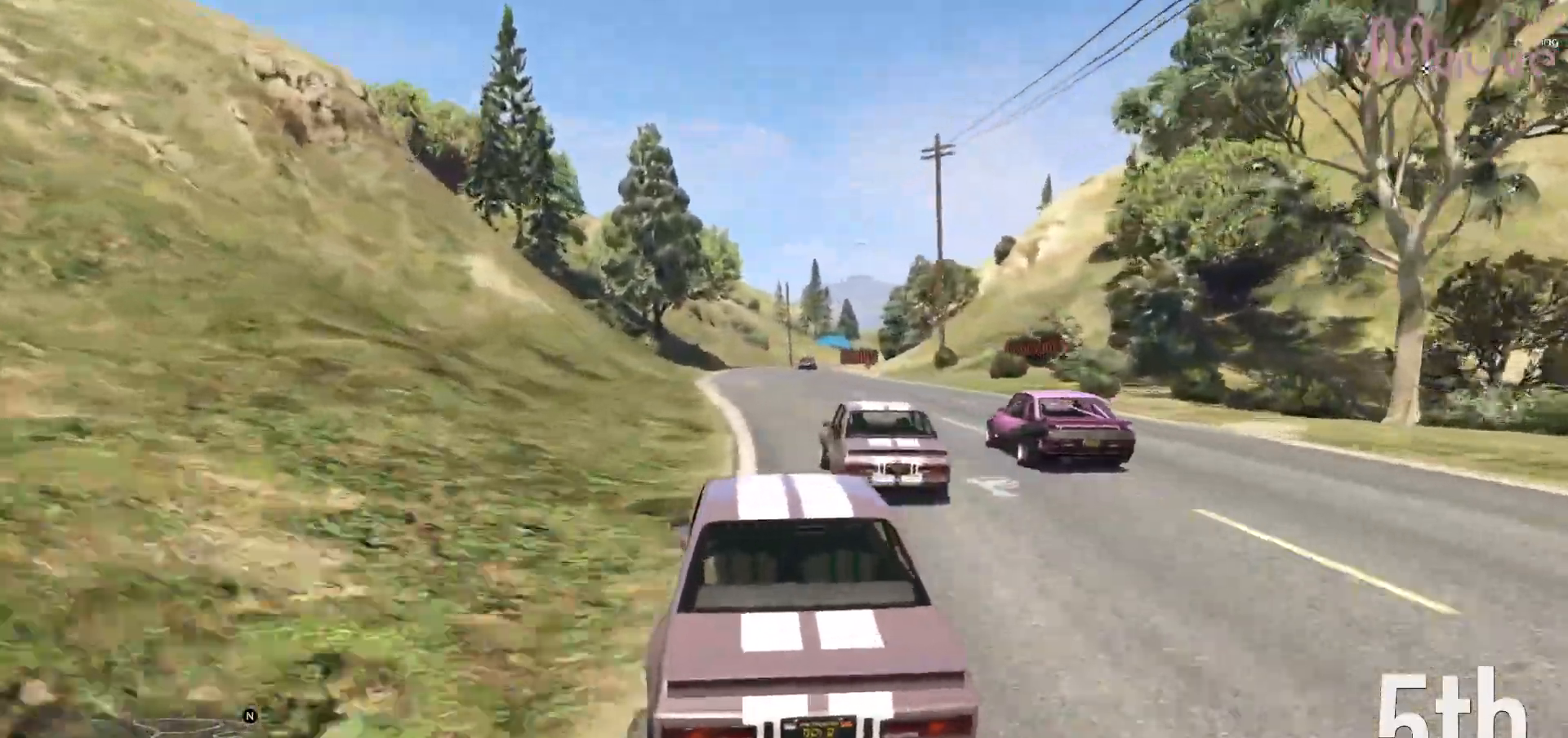
{"dt_ms": 500, "buttons": ["R2"], "left_stick": "right", "right_stick": "center", "events": [[33, "left_stick", "right"], [133, "left_stick", "center"], [383, "left_stick", "right"]]}
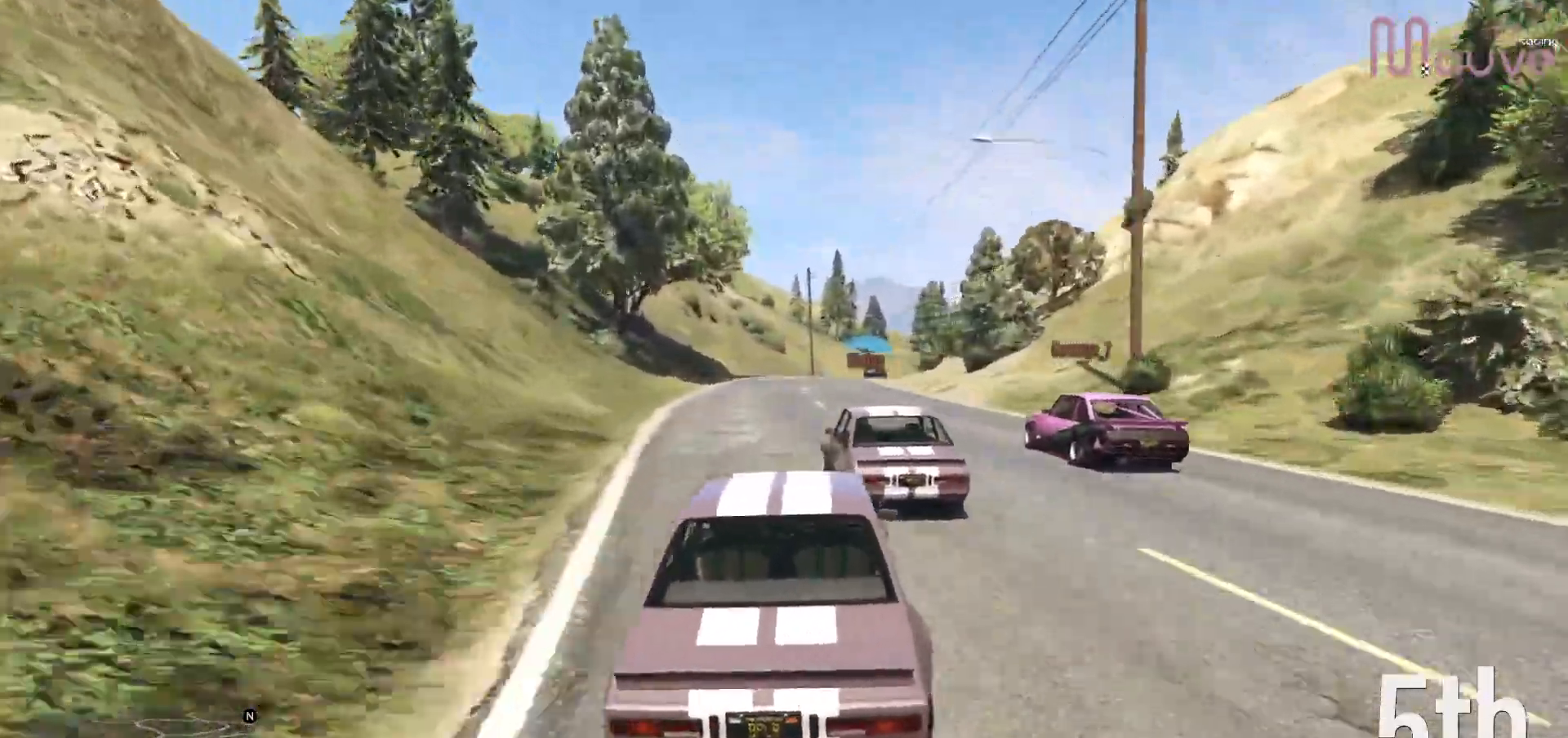
{"dt_ms": 500, "buttons": ["R2"], "left_stick": "down-left", "right_stick": "center", "events": [[17, "left_stick", "center"], [183, "left_stick", "right"], [267, "left_stick", "center"], [467, "left_stick", "down-left"]]}
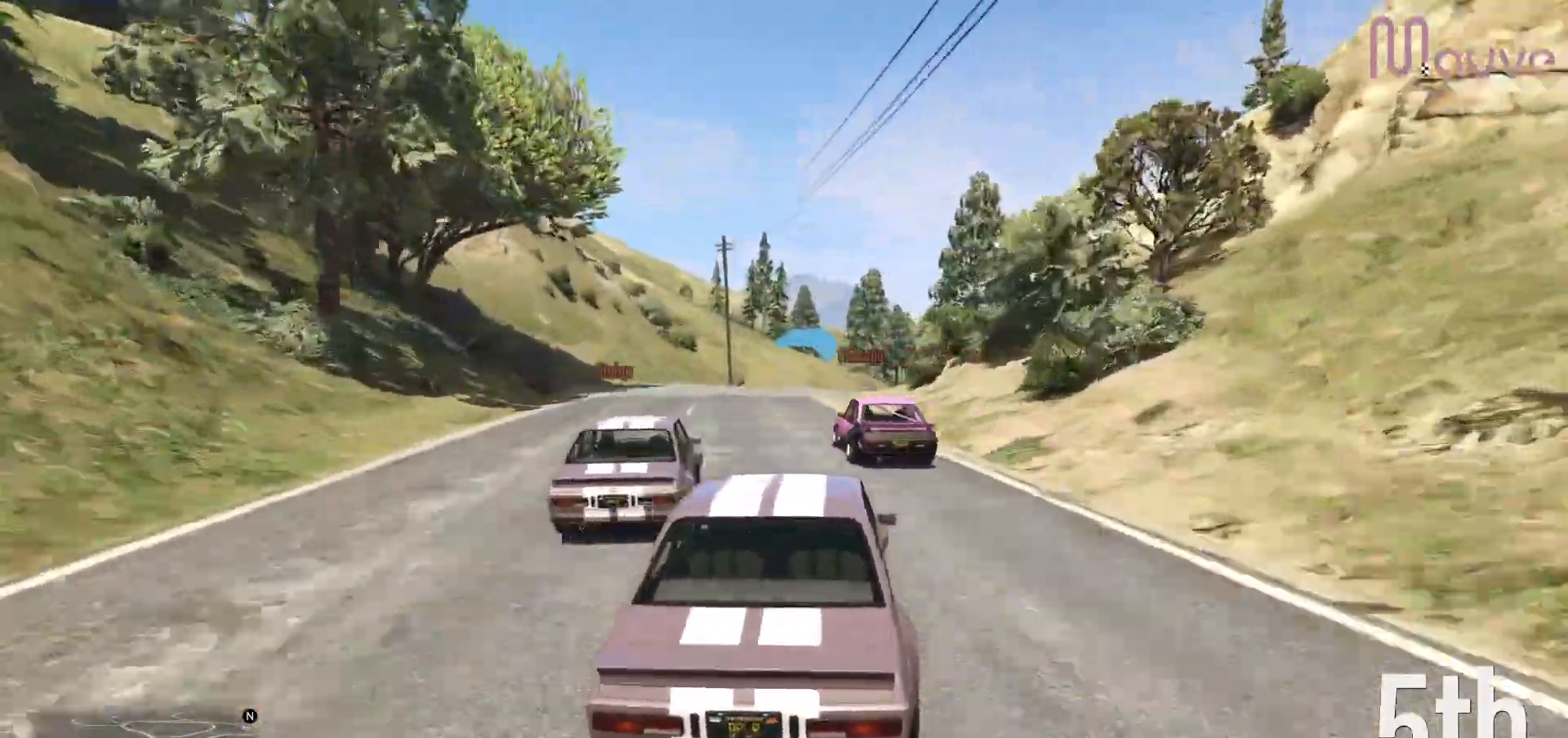
{"dt_ms": 500, "buttons": ["R2"], "left_stick": "right", "right_stick": "center", "events": [[50, "left_stick", "center"], [167, "left_stick", "down-right"], [350, "left_stick", "center"], [417, "left_stick", "right"]]}
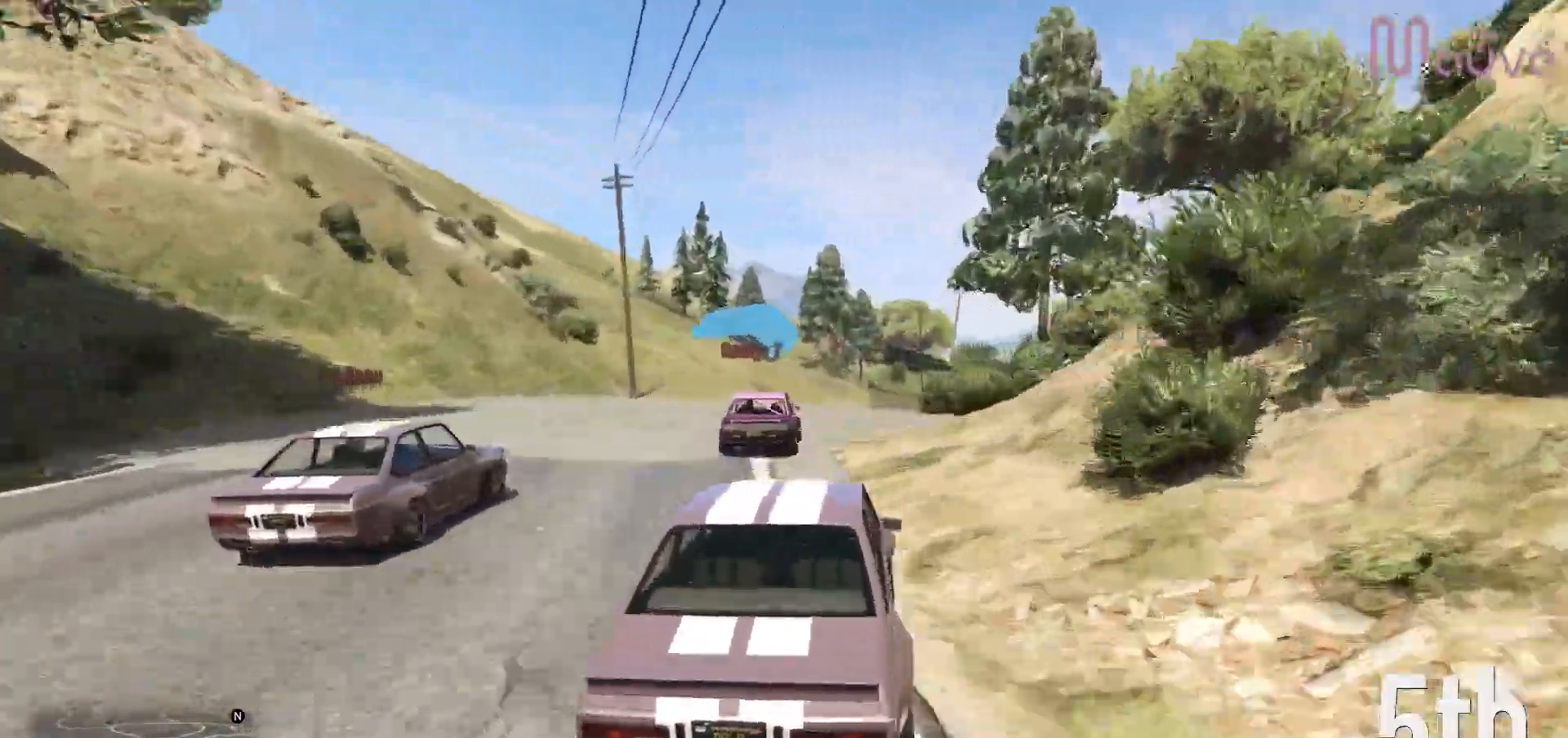
{"dt_ms": 500, "buttons": ["R2"], "left_stick": "center", "right_stick": "center", "events": [[67, "left_stick", "center"], [200, "left_stick", "right"], [350, "left_stick", "center"]]}
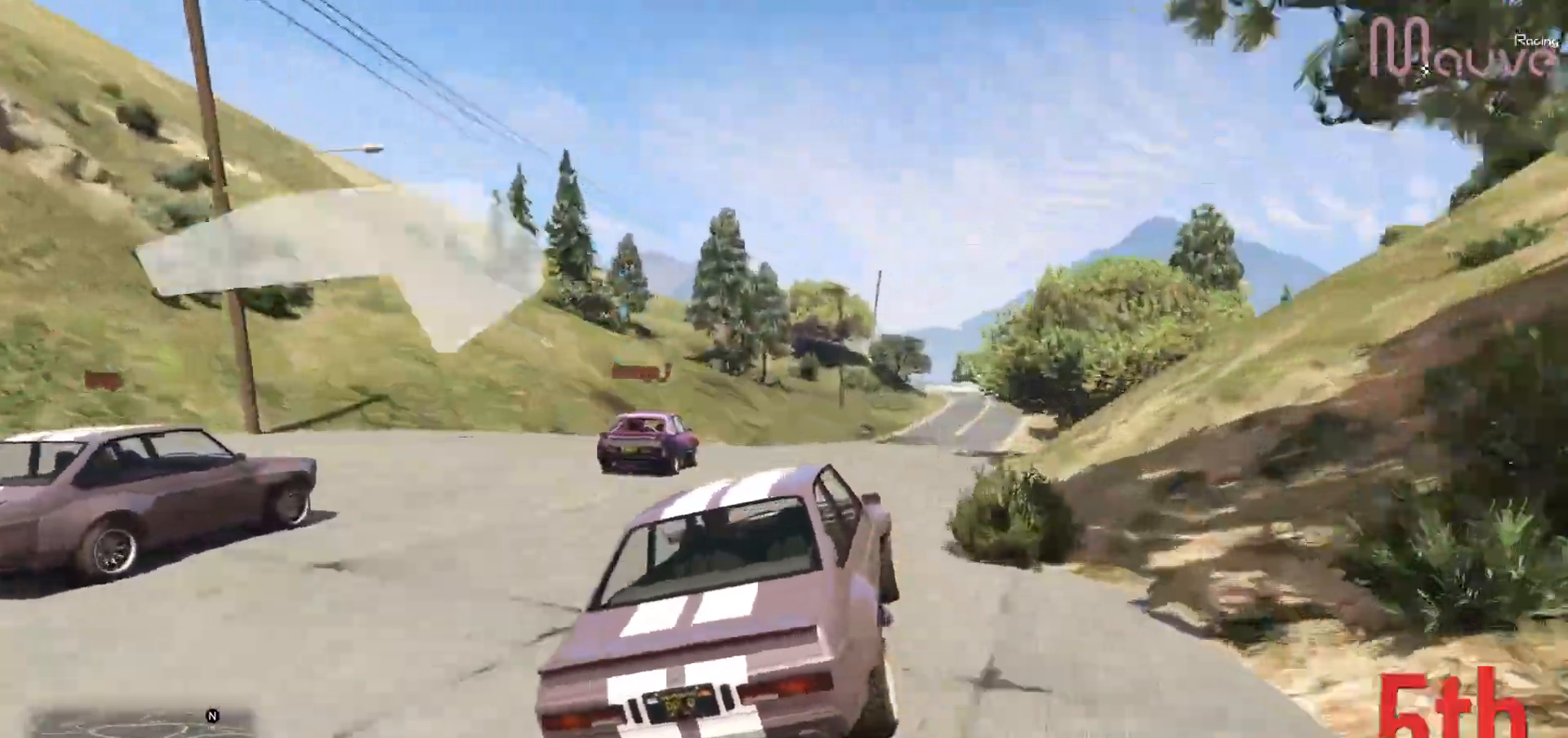
{"dt_ms": 500, "buttons": ["R2"], "left_stick": "center", "right_stick": "center", "events": [[17, "left_stick", "down-right"], [83, "left_stick", "center"]]}
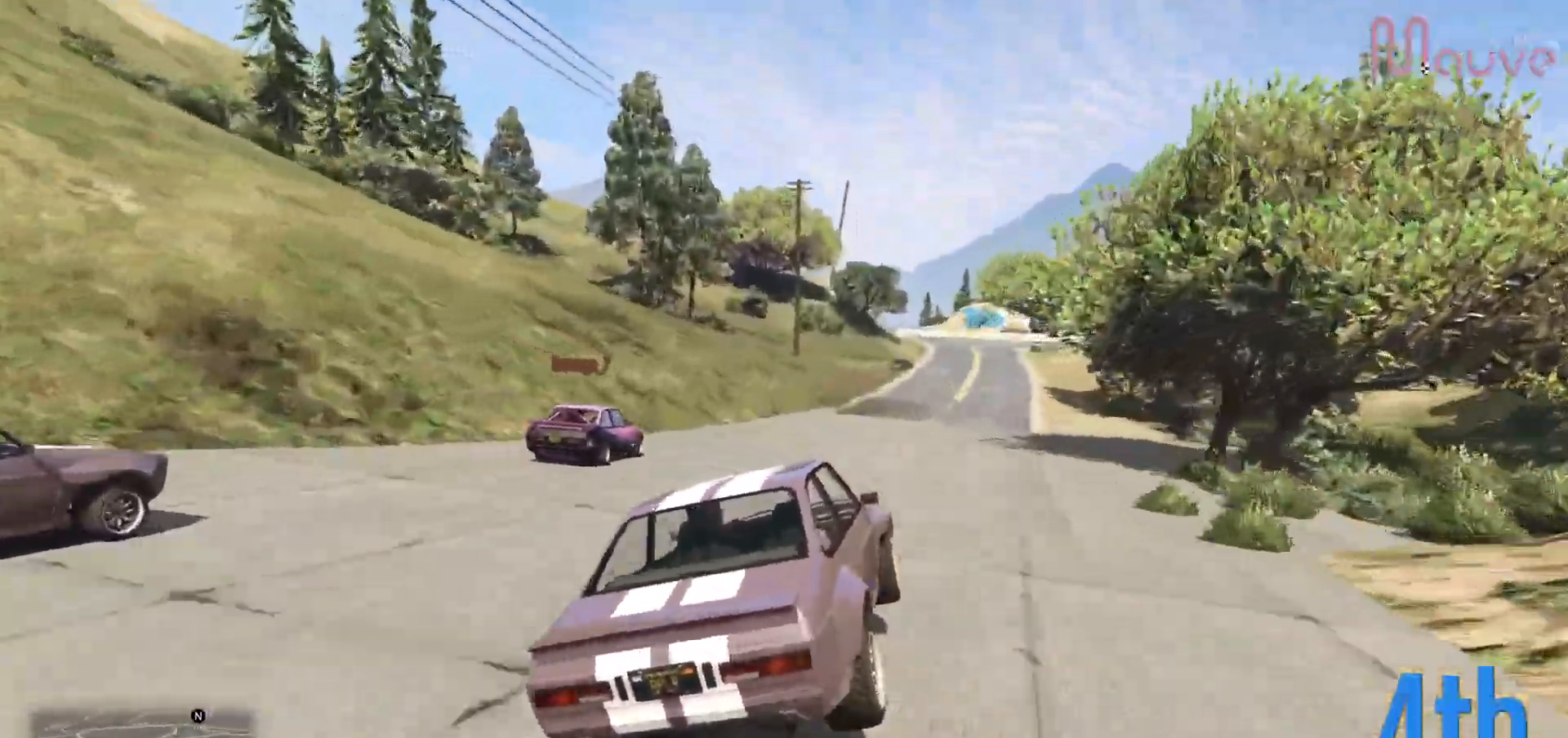
{"dt_ms": 500, "buttons": ["R2"], "left_stick": "center", "right_stick": "center", "events": [[150, "left_stick", "down-right"], [233, "left_stick", "center"], [333, "left_stick", "right"], [483, "left_stick", "center"]]}
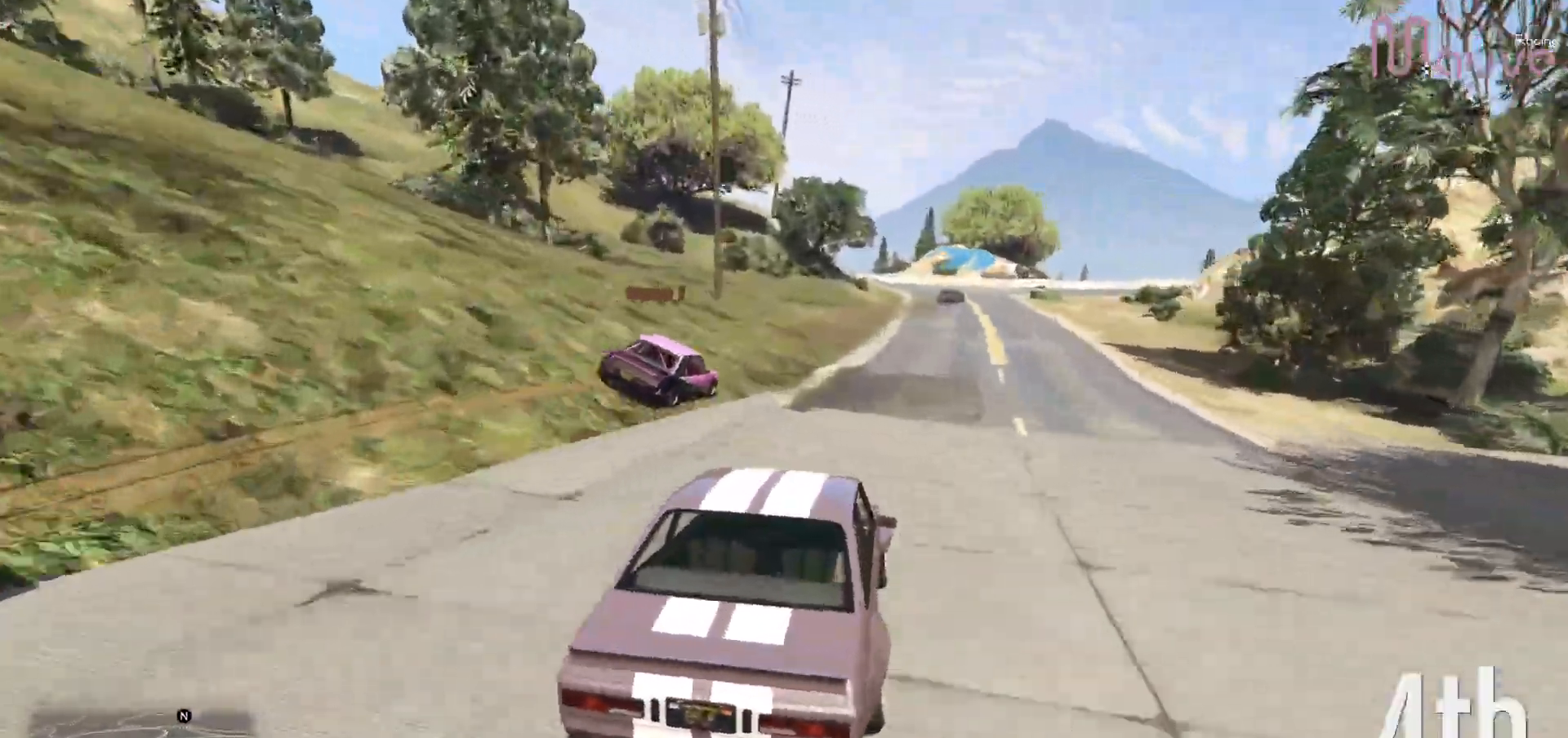
{"dt_ms": 500, "buttons": ["R2"], "left_stick": "center", "right_stick": "center", "events": [[367, "left_stick", "right"], [417, "left_stick", "center"]]}
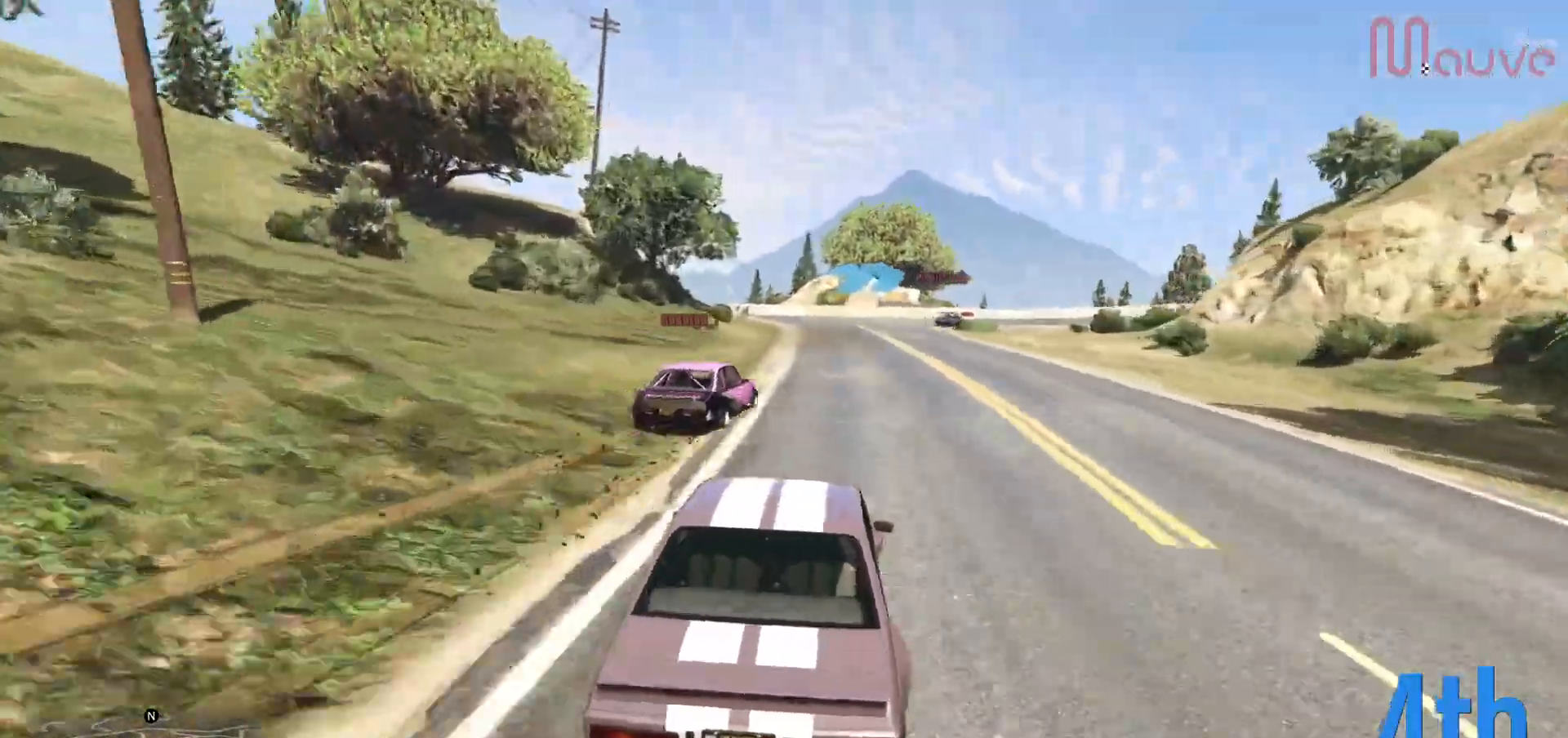
{"dt_ms": 500, "buttons": ["L2"], "left_stick": "right", "right_stick": "center", "events": [[17, "L2", "down"], [67, "R2", "up"], [67, "left_stick", "right"], [167, "left_stick", "center"], [267, "L2", "up"], [450, "L2", "down"], [500, "left_stick", "right"]]}
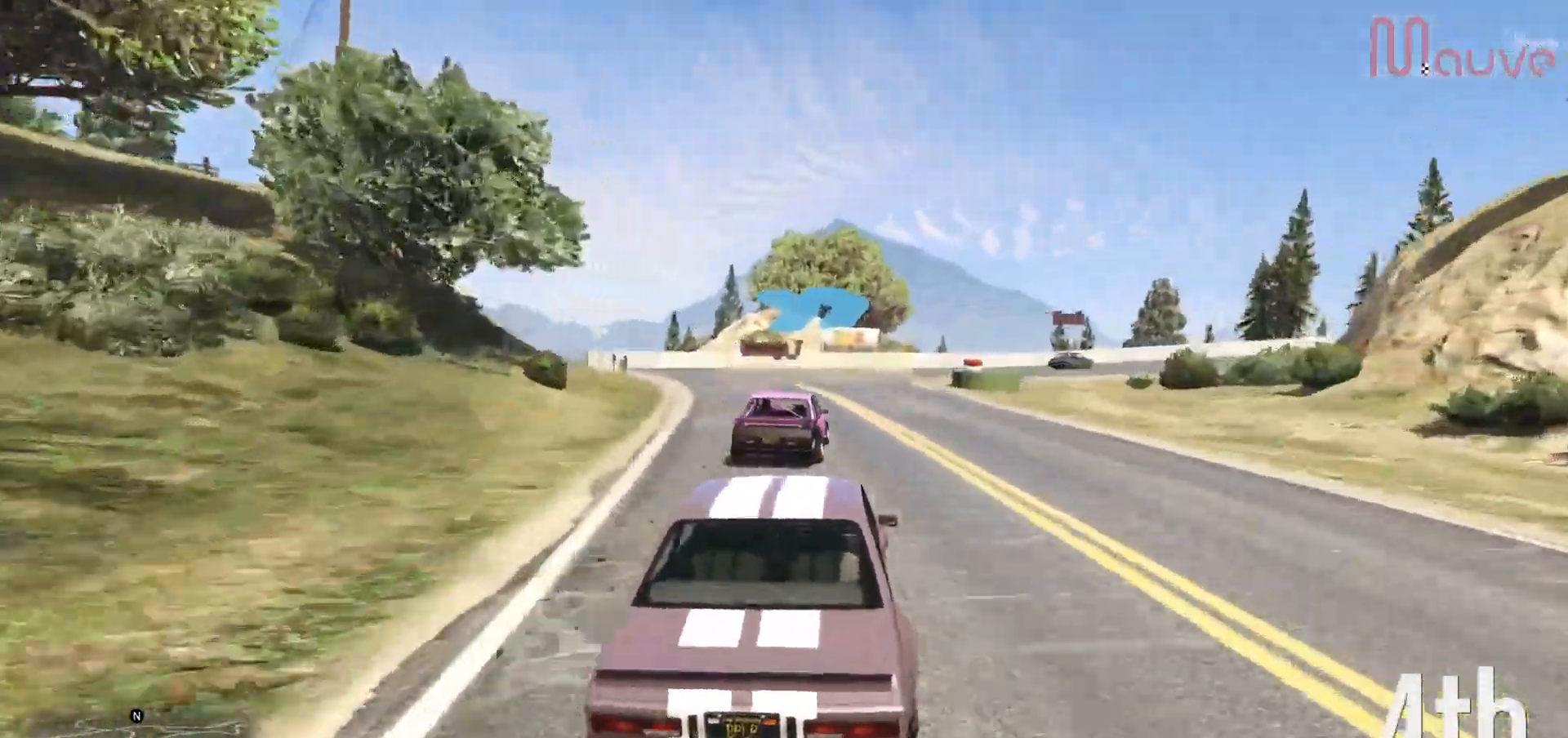
{"dt_ms": 500, "buttons": [], "left_stick": "right", "right_stick": "center", "events": [[133, "L2", "up"], [133, "left_stick", "center"], [183, "L2", "down"], [200, "left_stick", "right"], [250, "left_stick", "down-right"], [350, "L2", "up"], [383, "left_stick", "center"], [400, "L2", "down"], [500, "L2", "up"], [500, "left_stick", "right"]]}
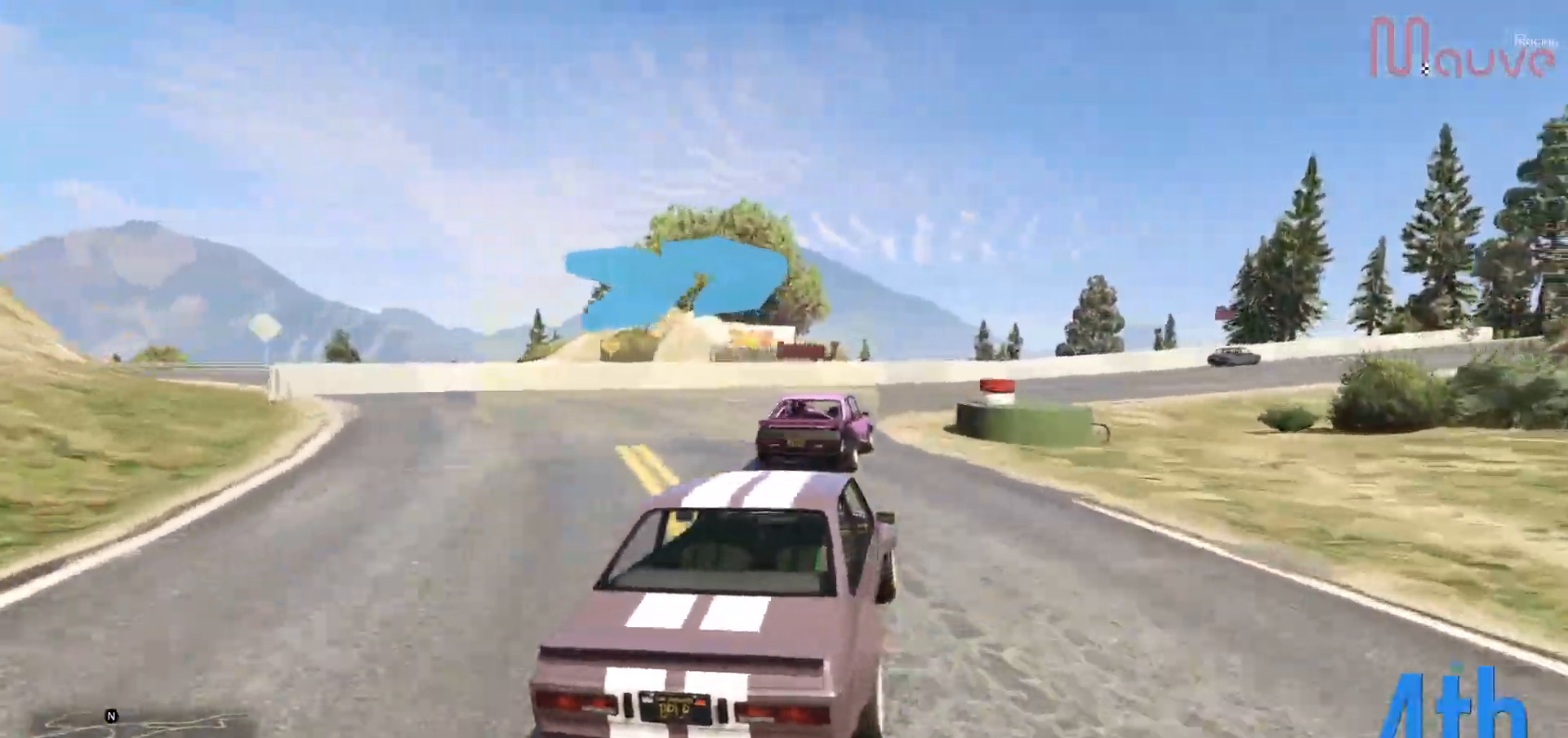
{"dt_ms": 500, "buttons": ["R2"], "left_stick": "right", "right_stick": "center", "events": [[150, "L2", "down"], [150, "left_stick", "center"], [217, "left_stick", "right"], [350, "L2", "up"], [350, "left_stick", "center"], [450, "left_stick", "right"], [483, "R2", "down"]]}
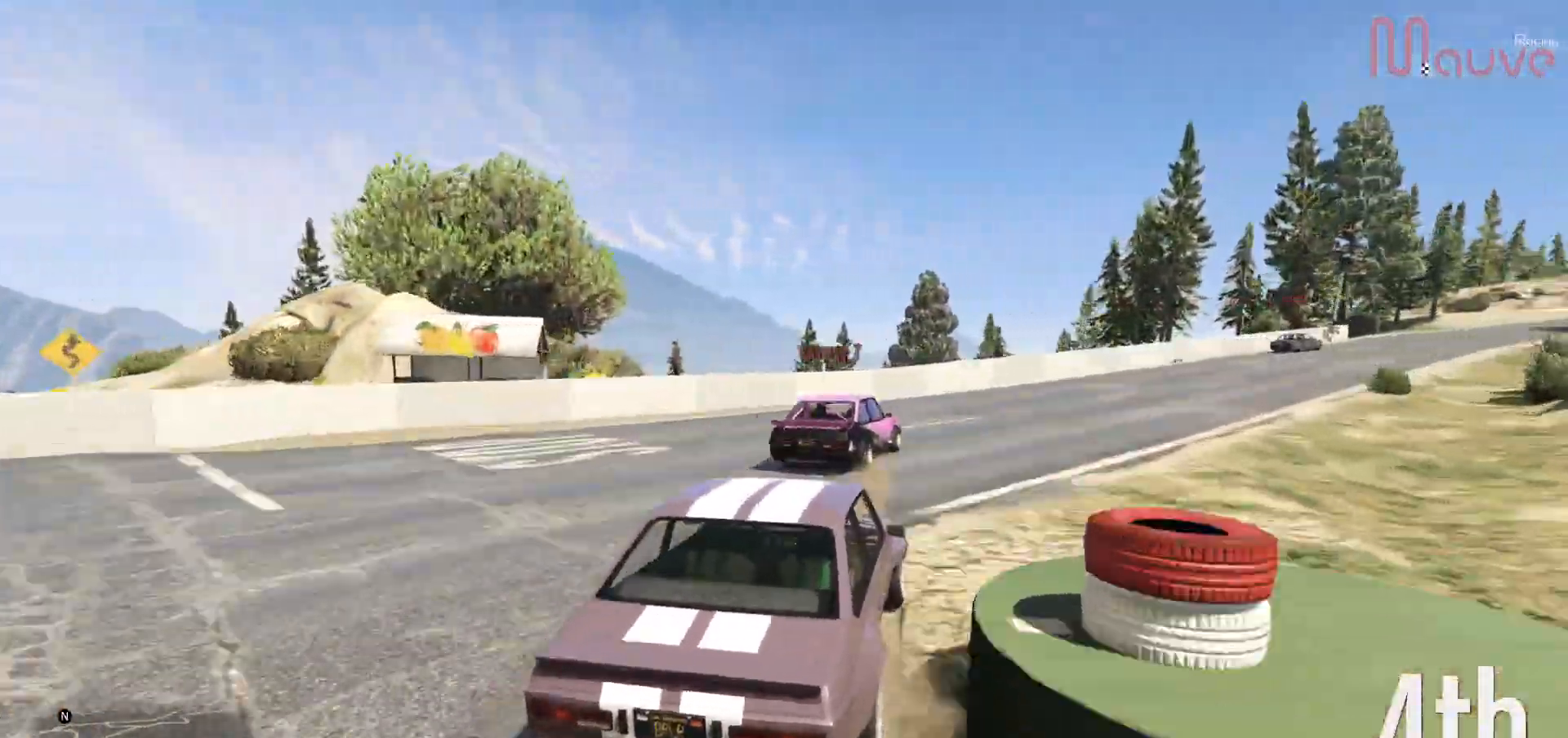
{"dt_ms": 500, "buttons": ["R2"], "left_stick": "center", "right_stick": "center", "events": [[117, "left_stick", "center"], [333, "left_stick", "right"], [483, "left_stick", "center"]]}
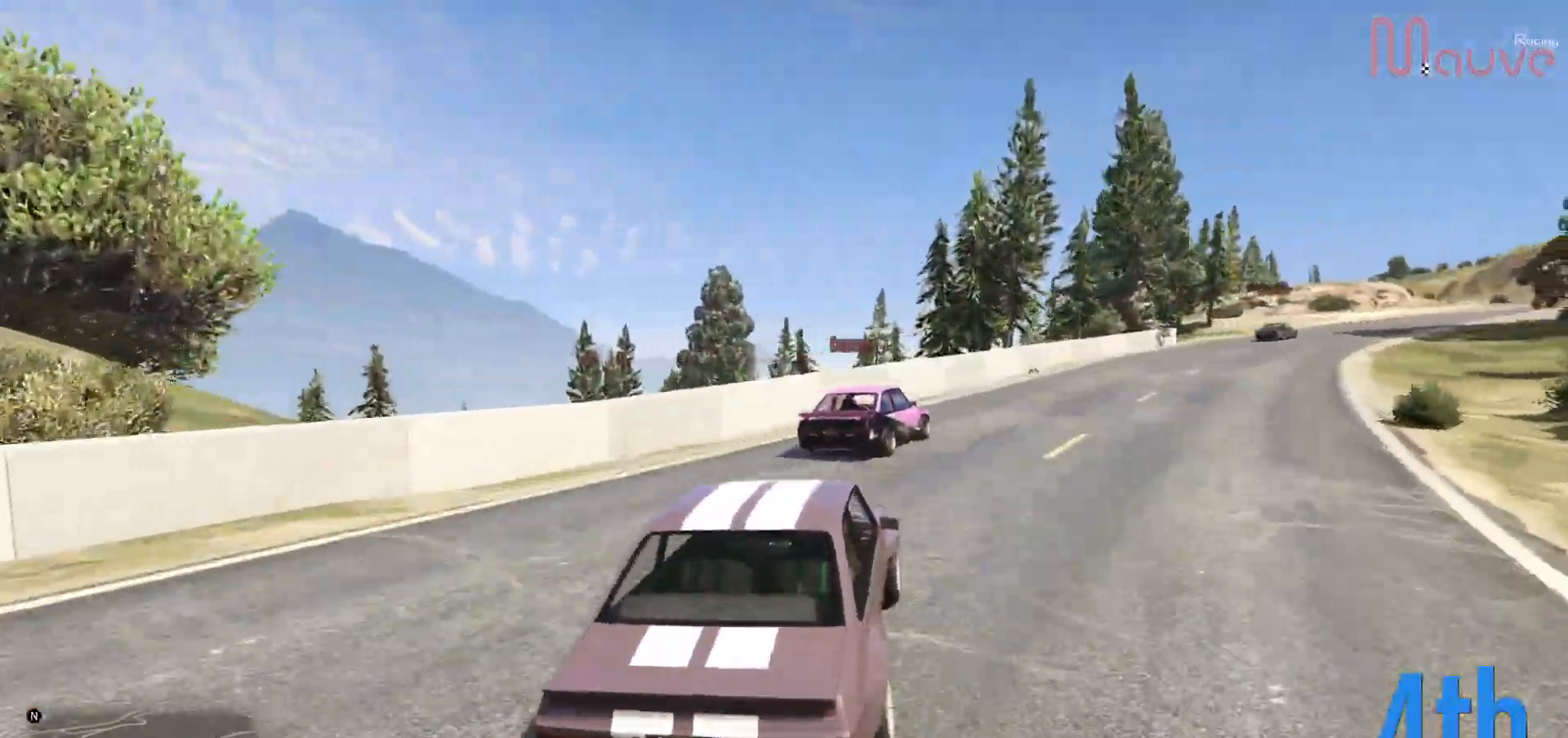
{"dt_ms": 500, "buttons": ["R2"], "left_stick": "right", "right_stick": "center", "events": [[83, "left_stick", "right"], [233, "left_stick", "center"], [367, "left_stick", "right"]]}
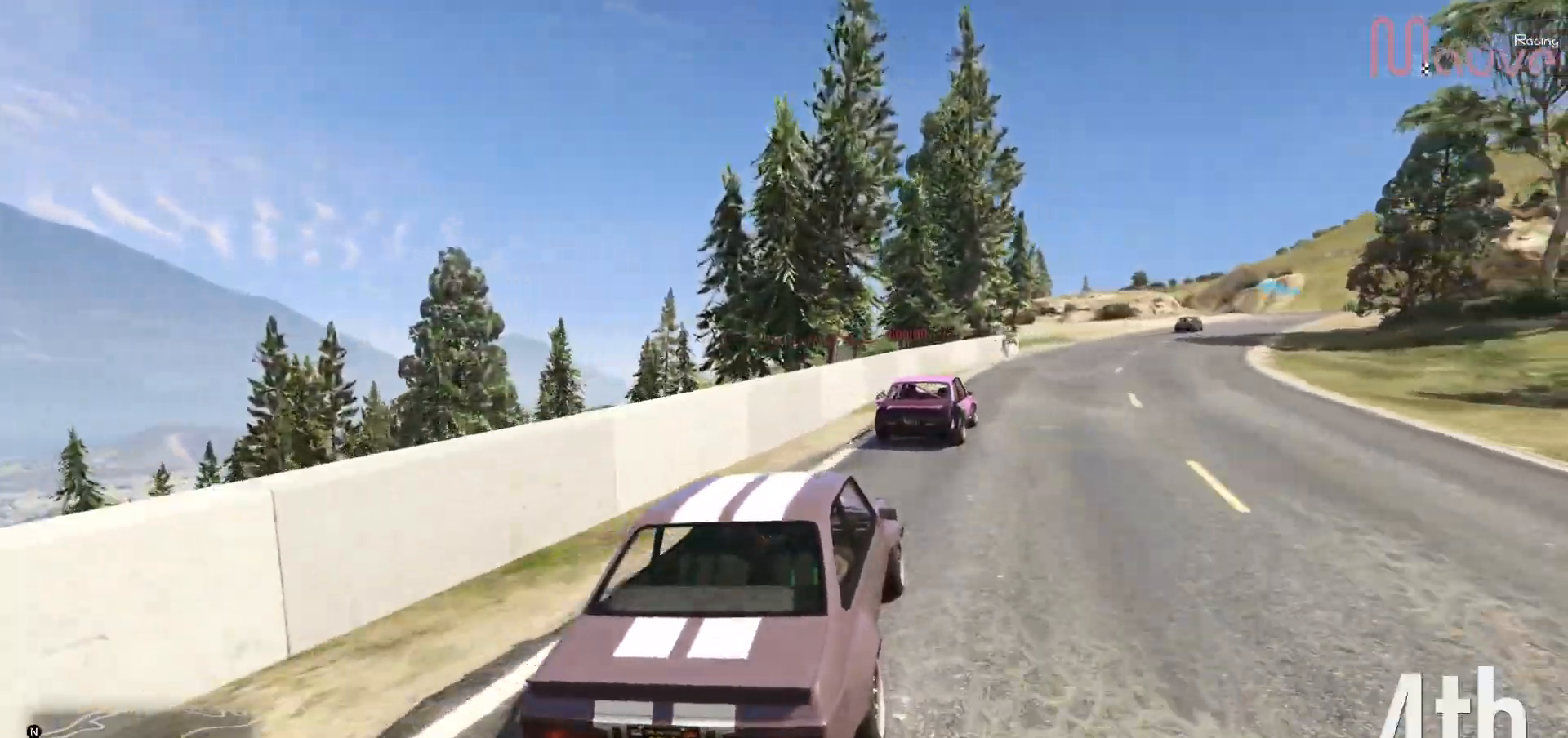
{"dt_ms": 1000, "buttons": ["R2"], "left_stick": "center", "right_stick": "center"}
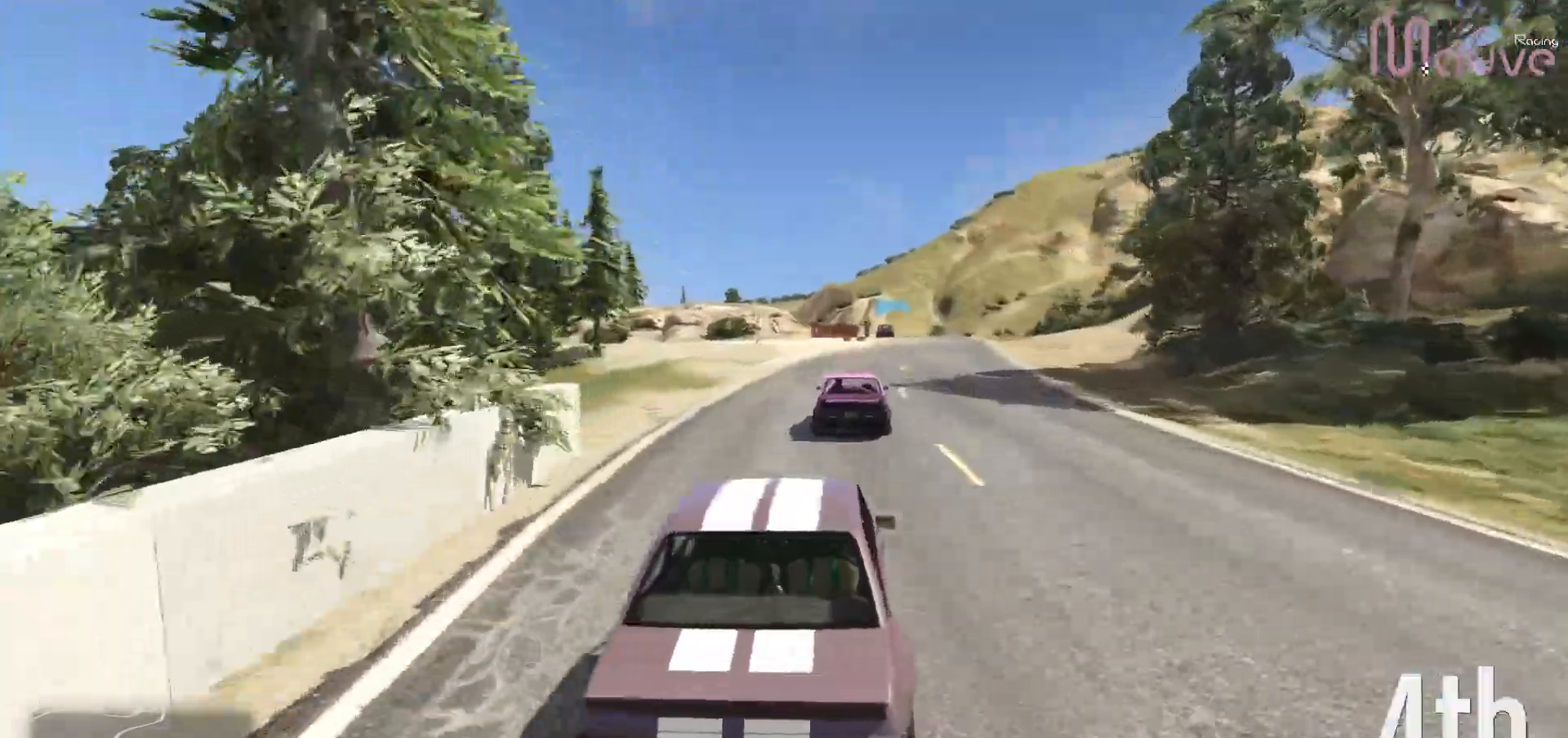
{"dt_ms": 500, "buttons": ["R2"], "left_stick": "center", "right_stick": "center", "events": [[17, "left_stick", "right"], [100, "left_stick", "center"]]}